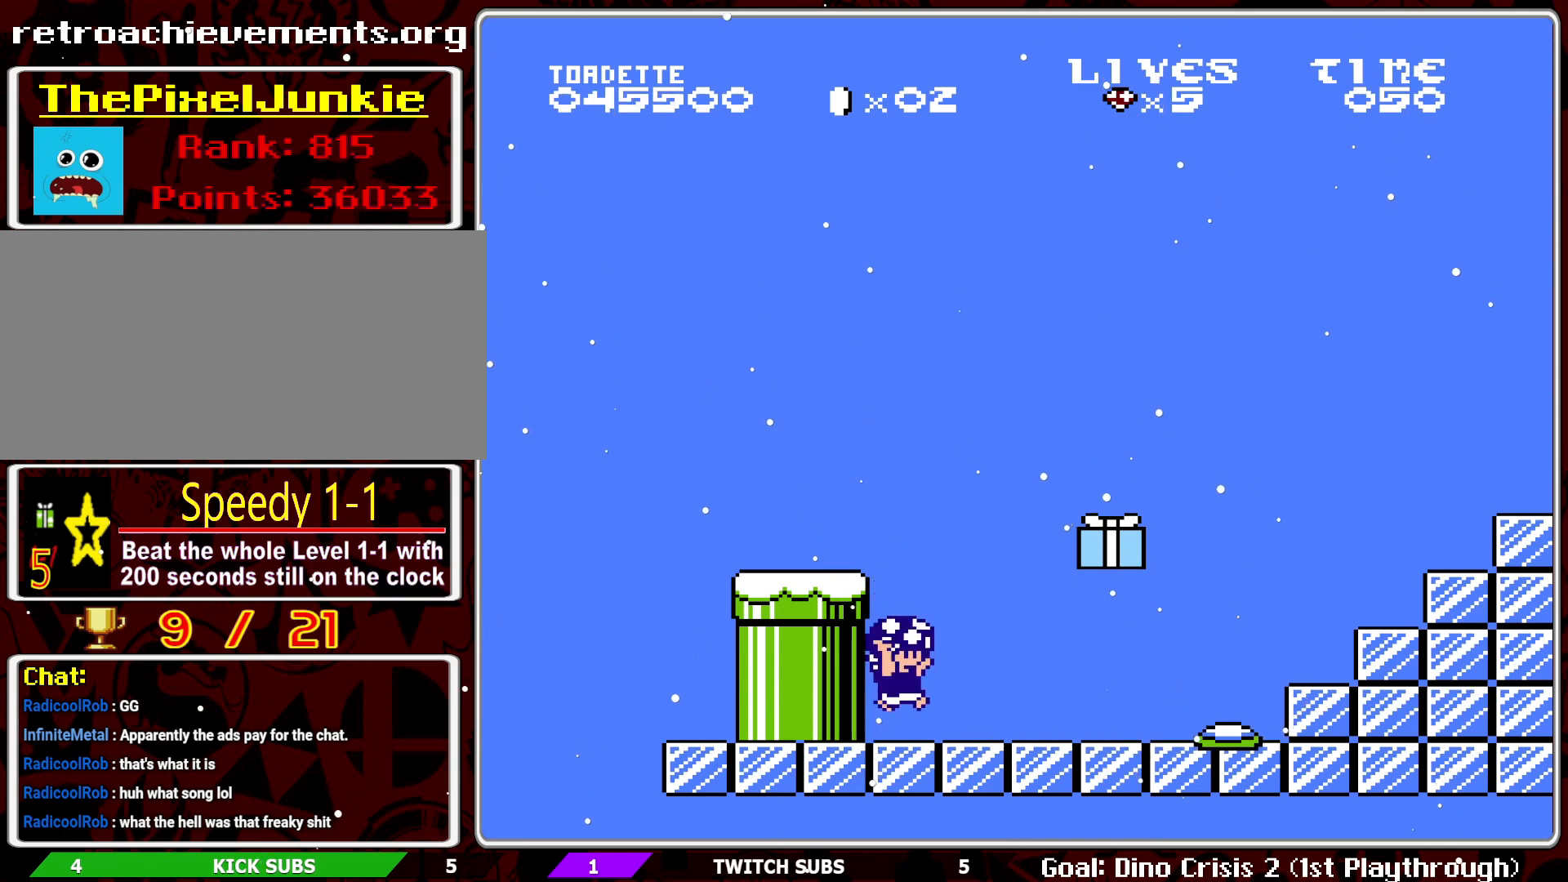
Gameplay with a controller (Nintendo layout); each line is a JSON object with the inputs held at the frame after it. "events" lists button and stick changes between this image and that frame as [ms after this image, input, new state], when the widget could be followed in between. Not read: L3 R3.
{"buttons": ["B"], "events": [[83, "A", "up"]]}
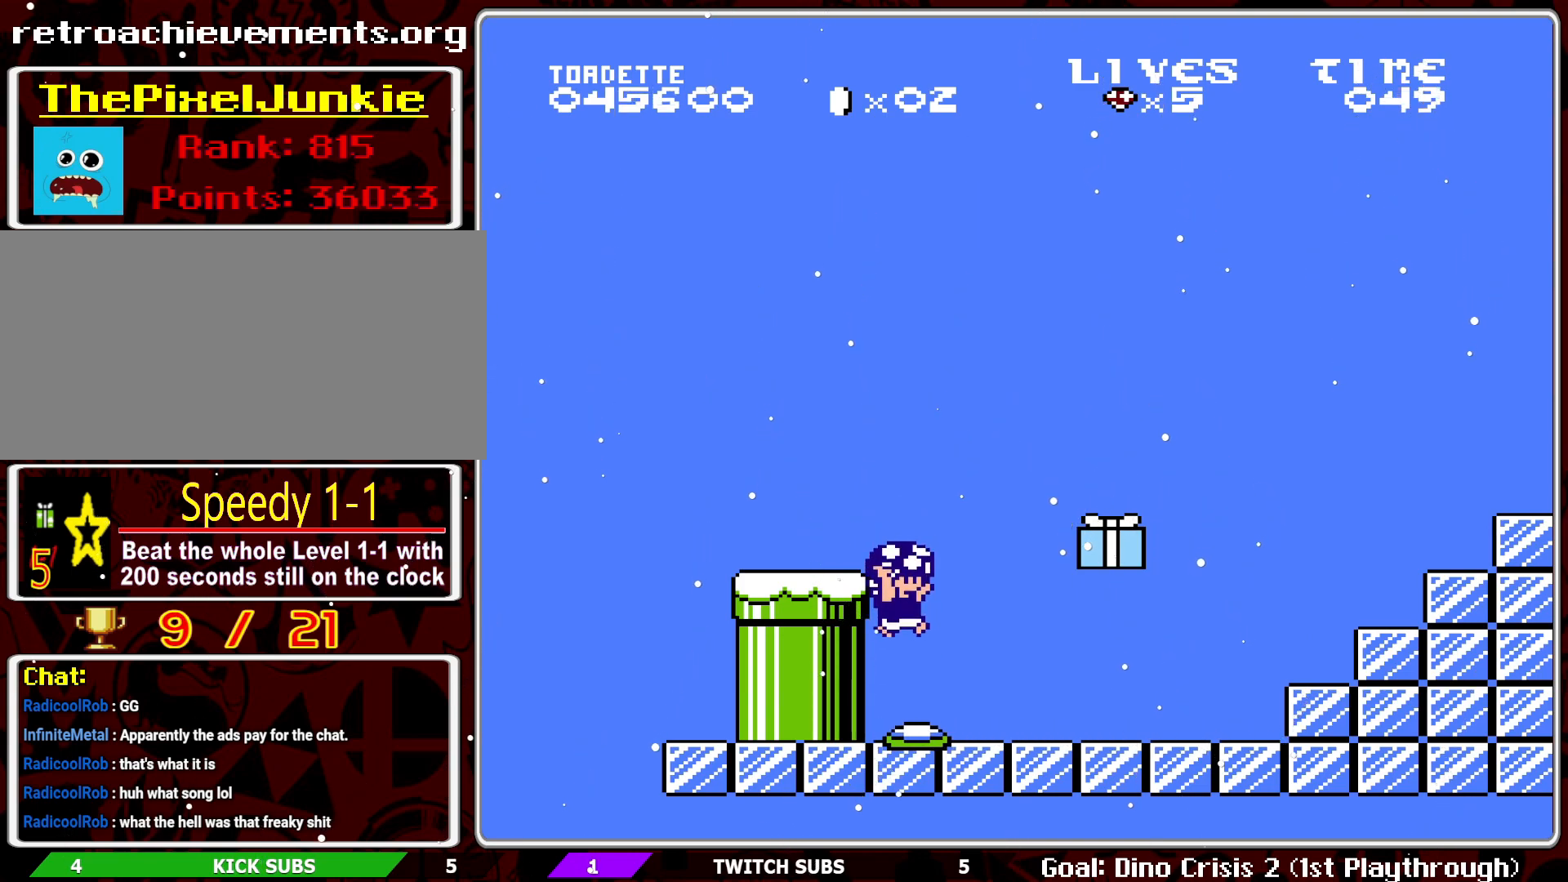
{"buttons": ["B"], "events": []}
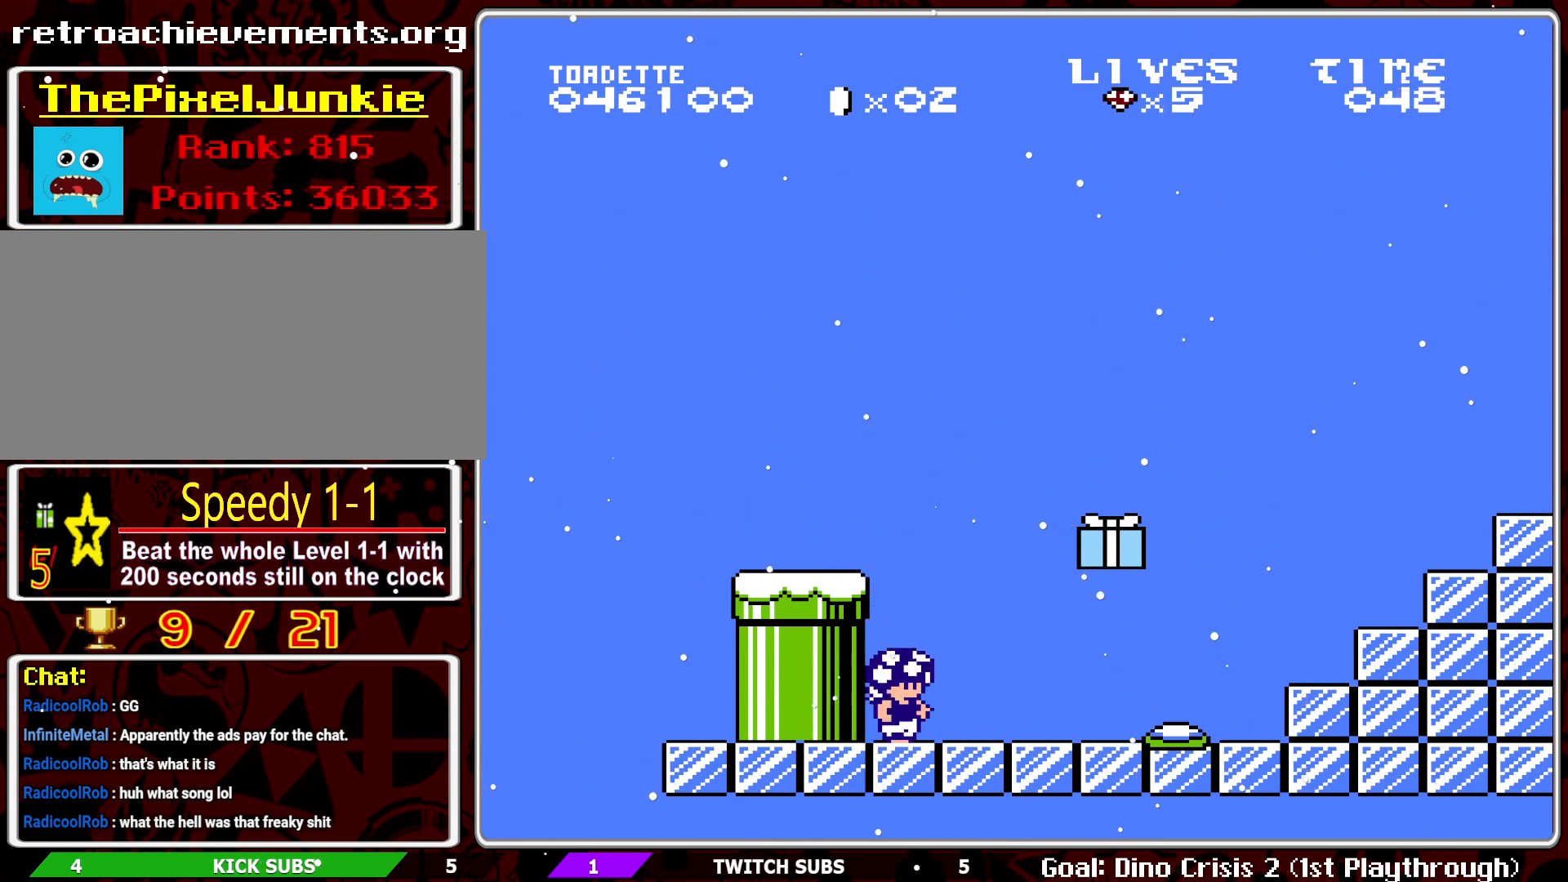
{"buttons": ["B"], "events": [[200, "A", "down"], [300, "A", "up"]]}
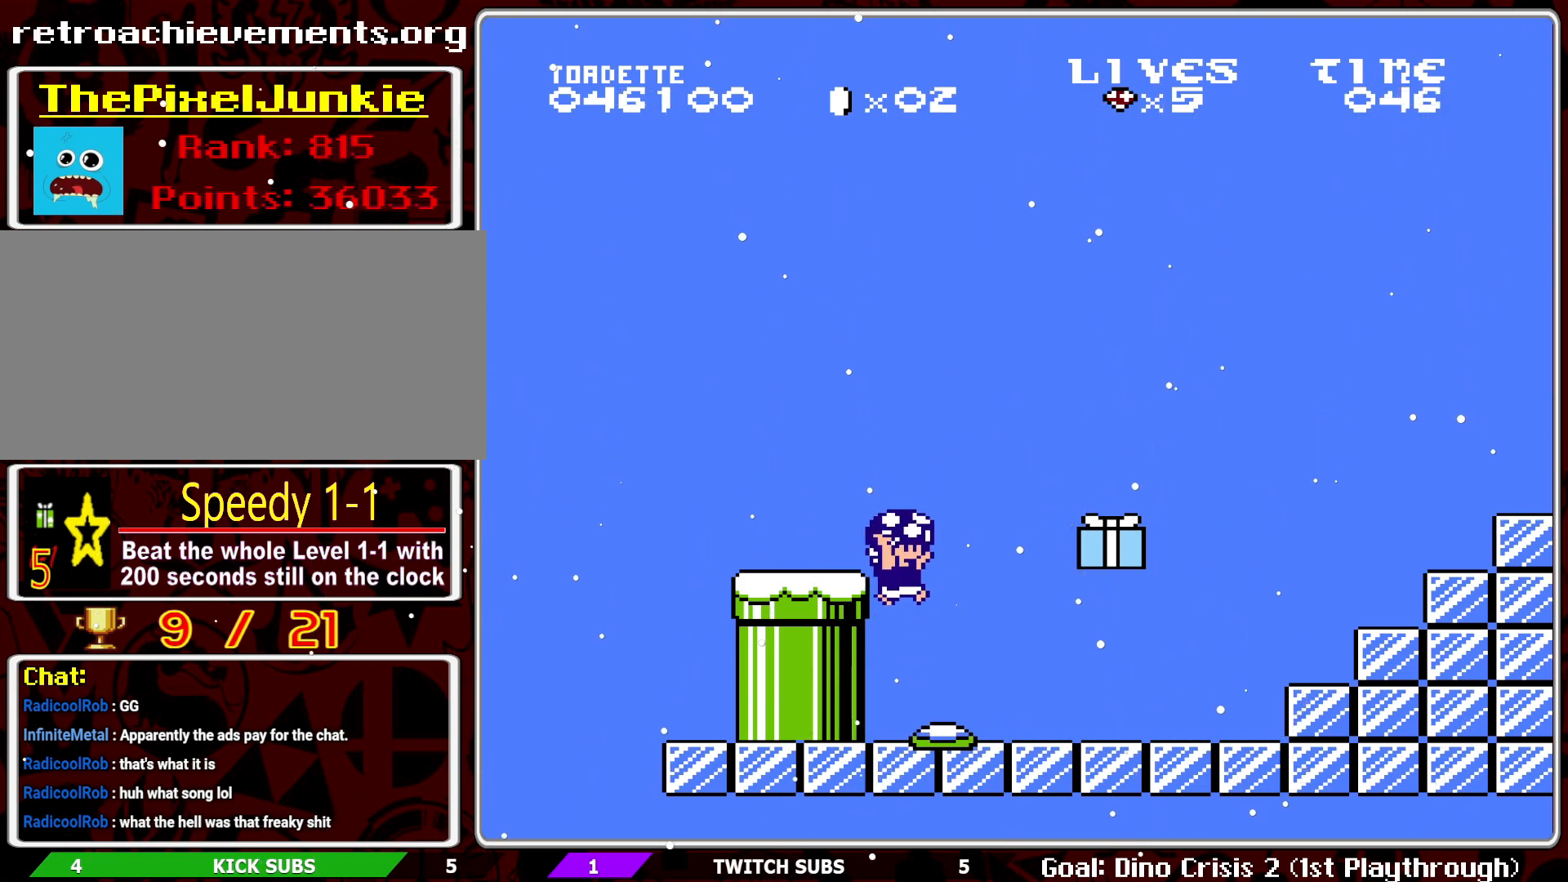
{"buttons": ["B"], "events": []}
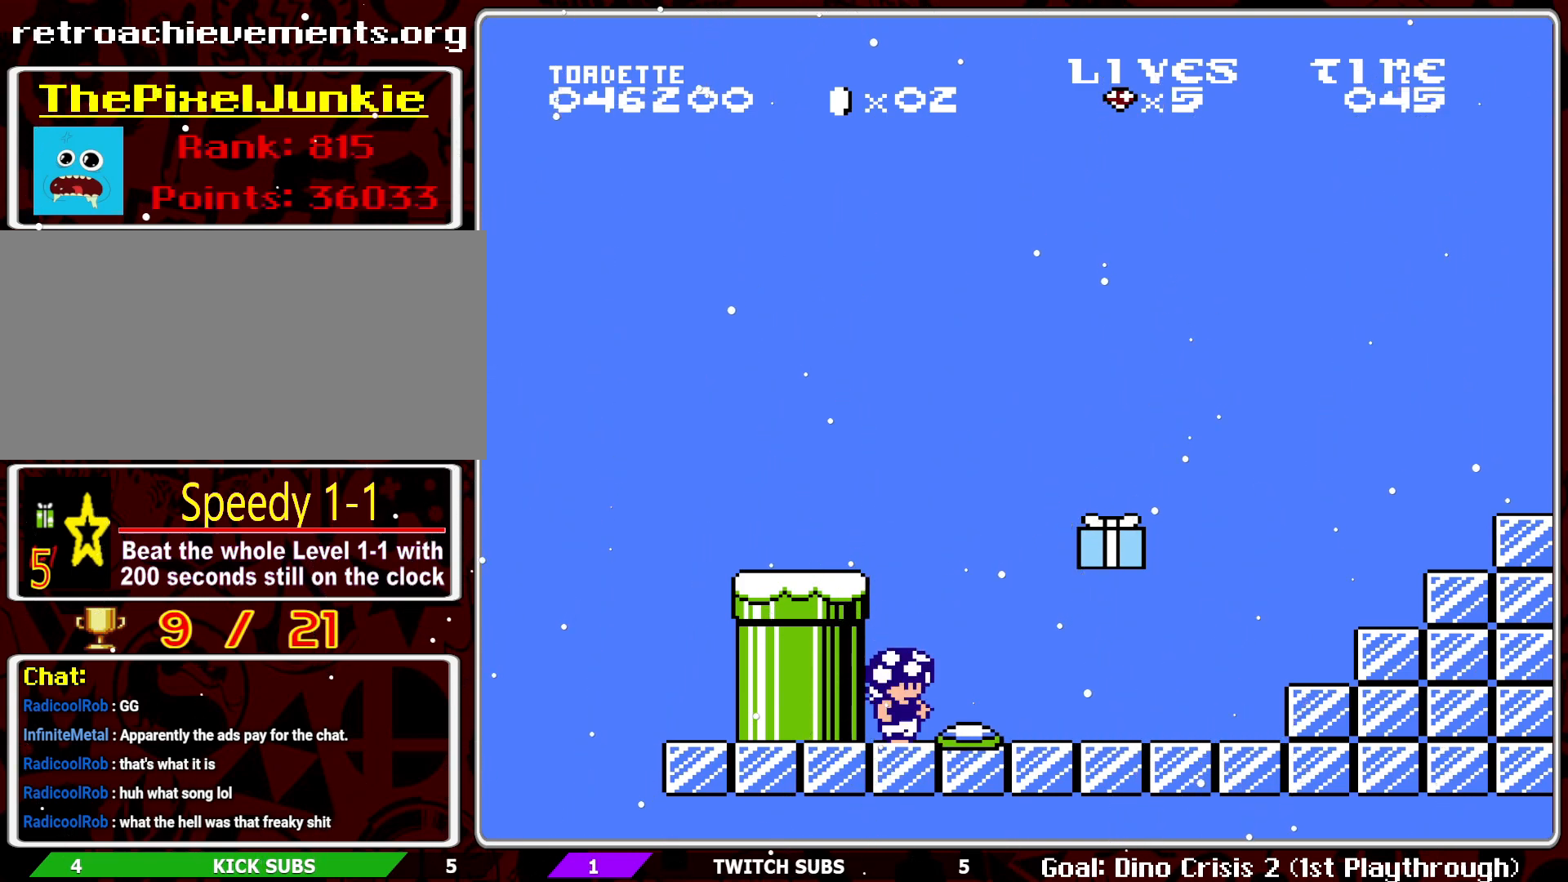
{"buttons": ["B"], "events": [[367, "A", "down"], [483, "A", "up"]]}
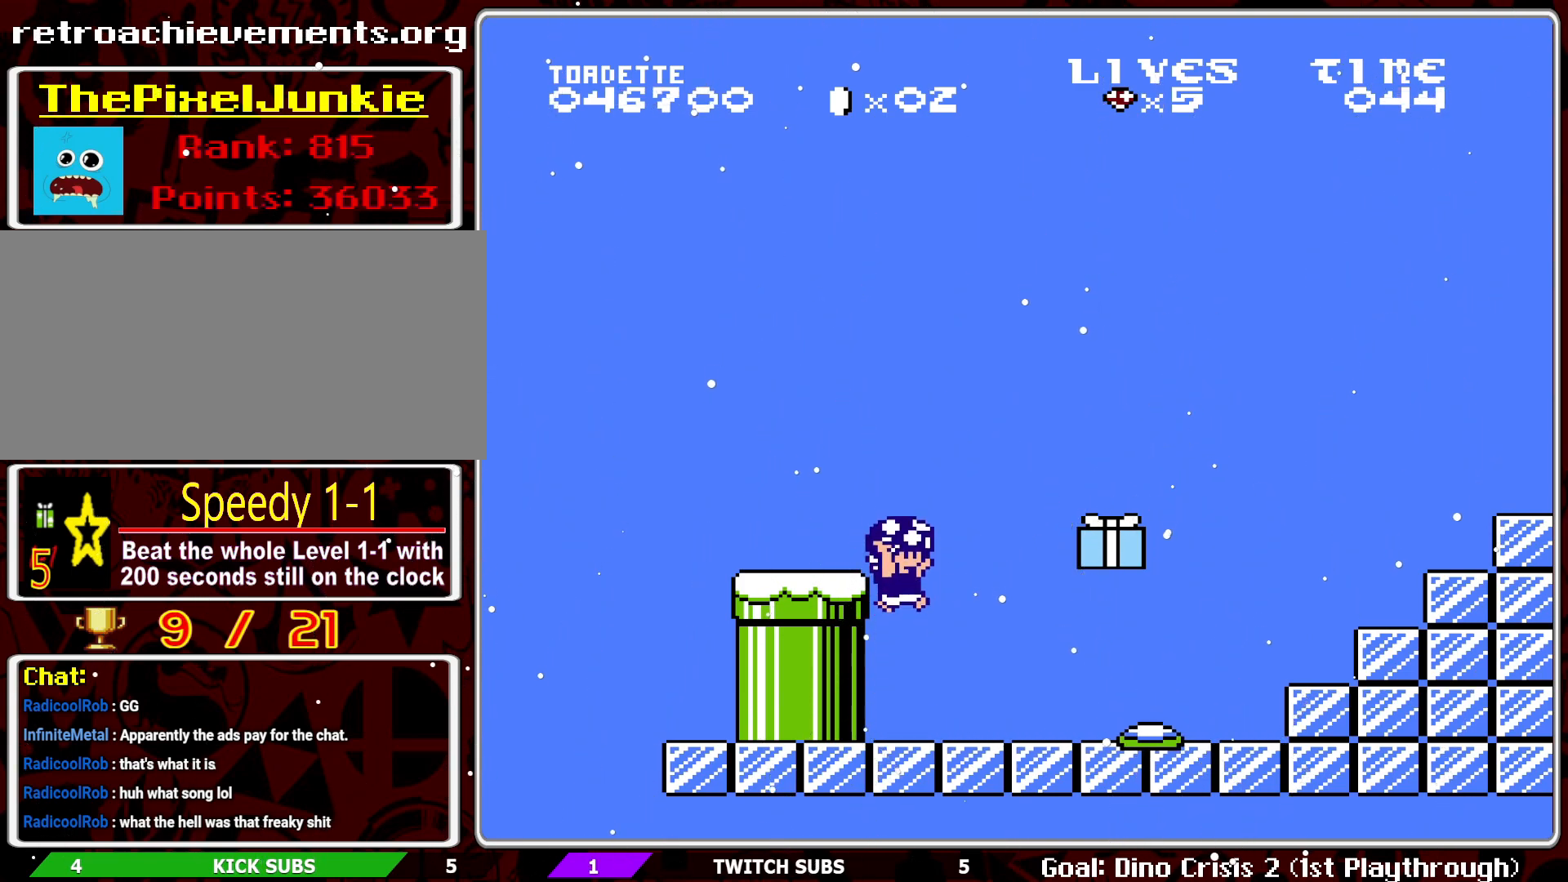
{"buttons": ["B"], "events": []}
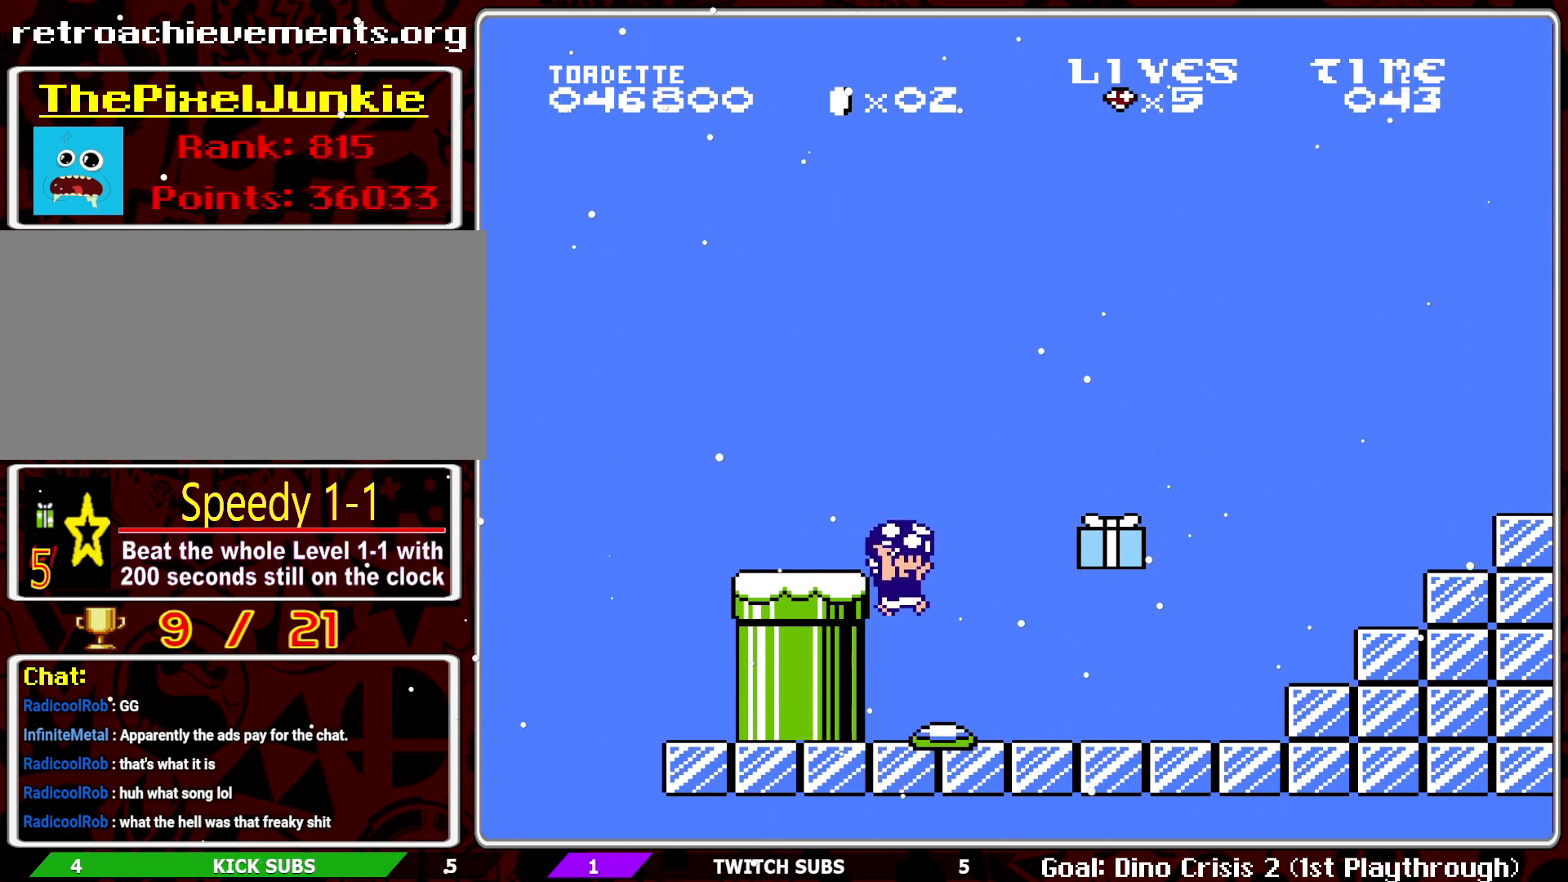
{"buttons": ["B"], "events": []}
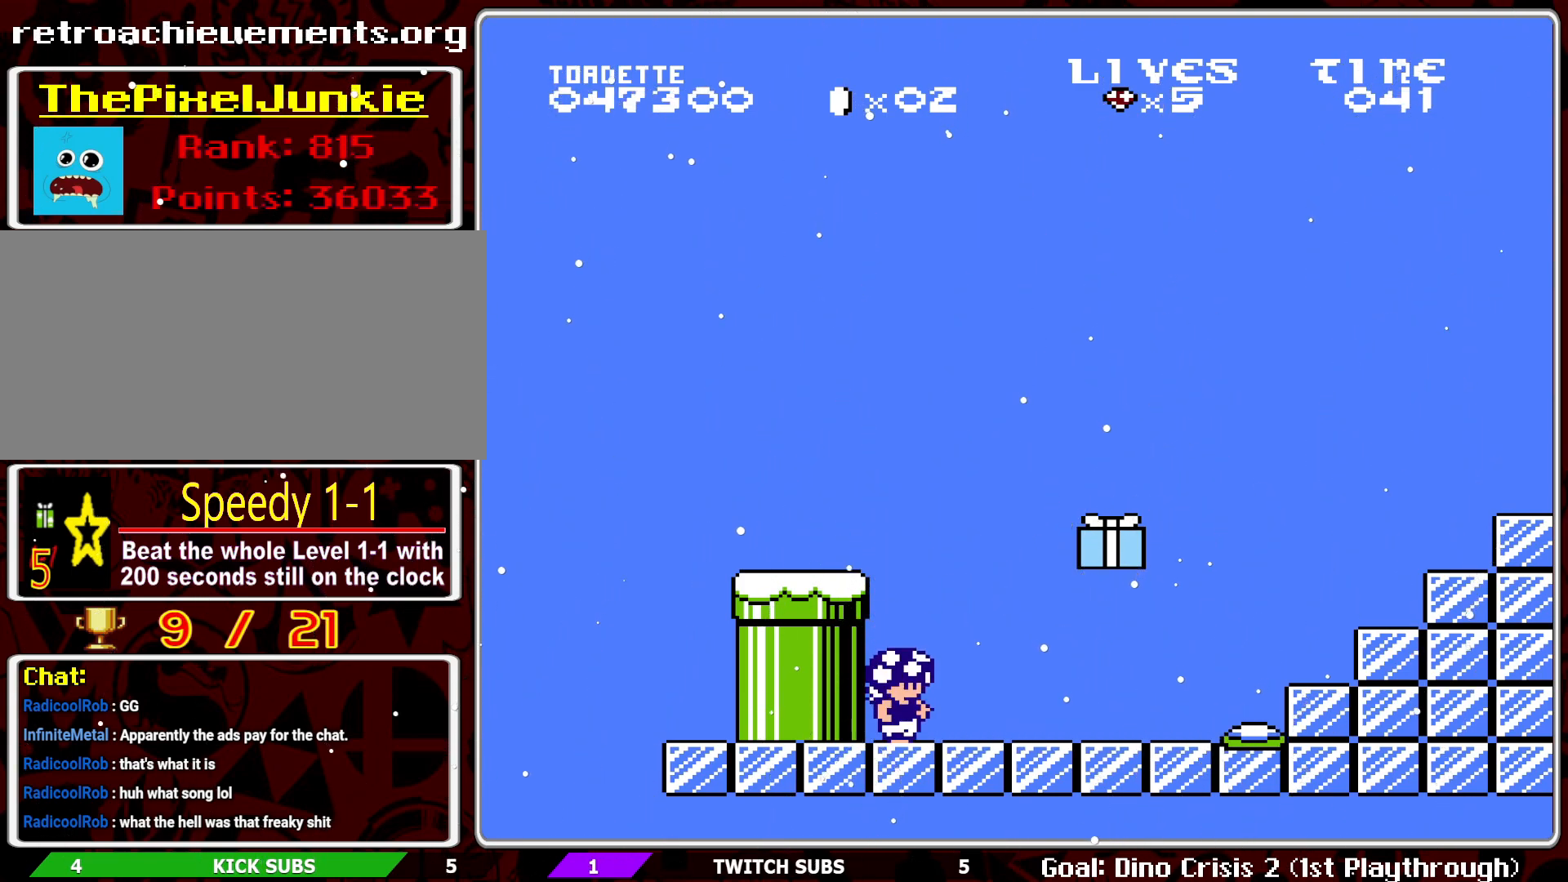
{"buttons": ["B"], "events": [[17, "A", "down"], [133, "A", "up"]]}
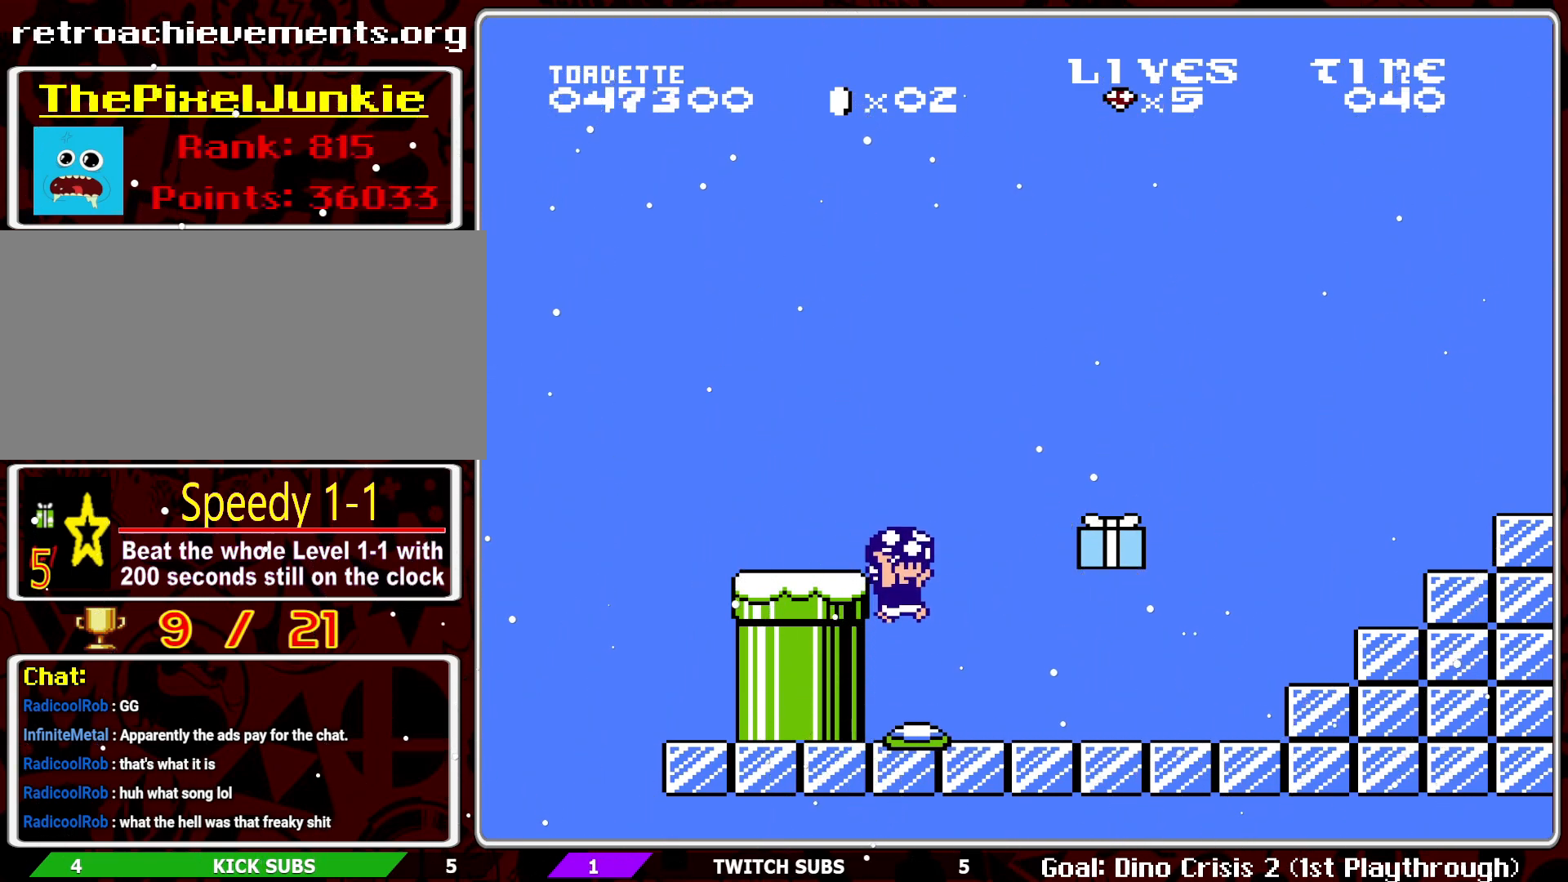
{"buttons": ["B"], "events": []}
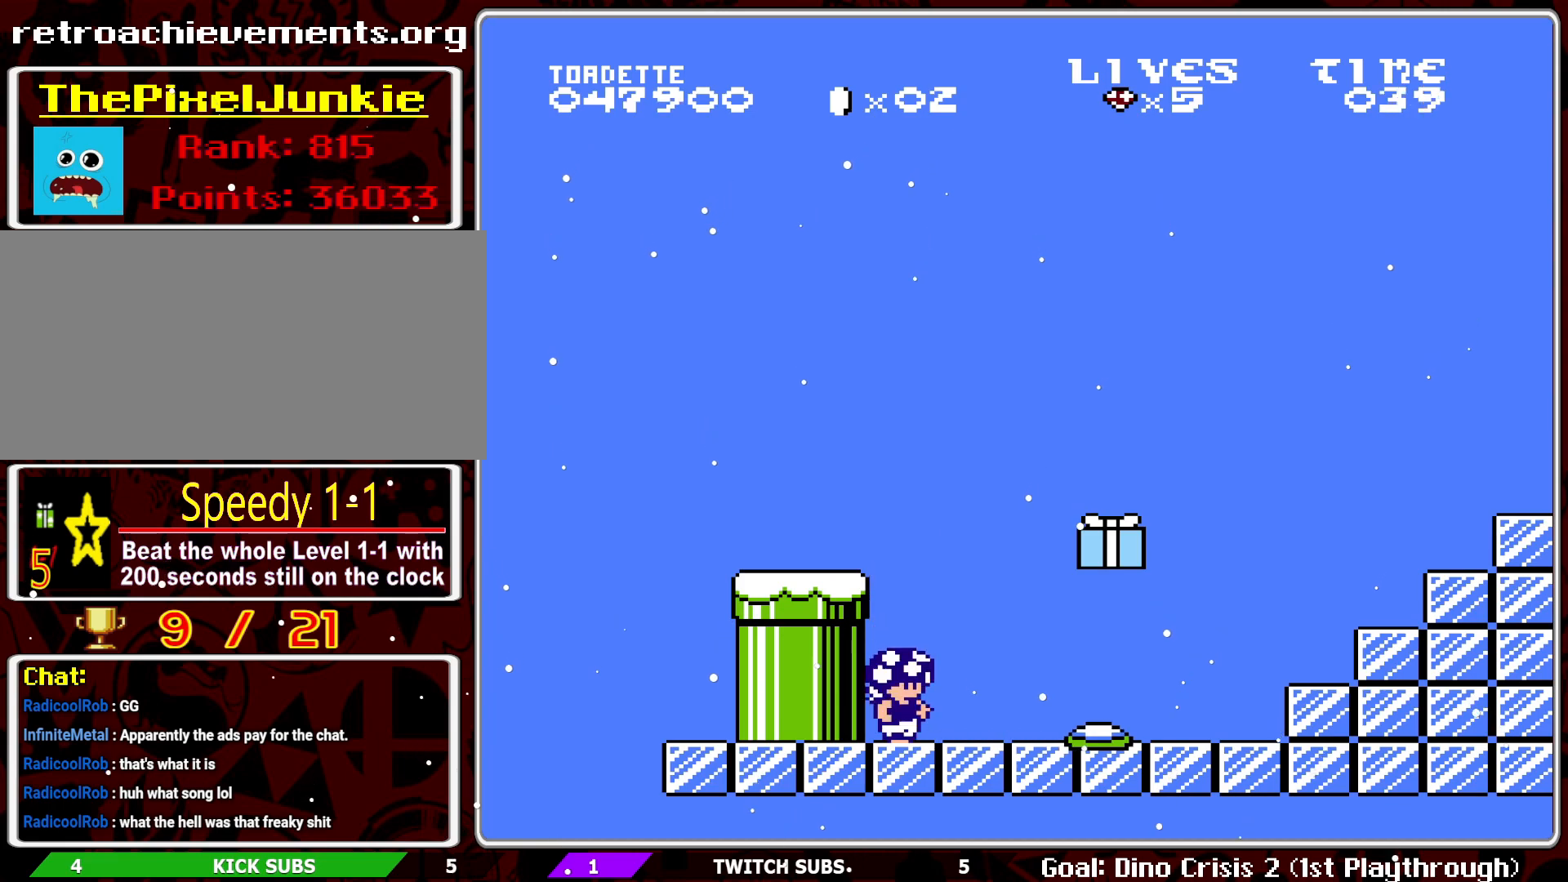
{"buttons": ["B"], "events": [[183, "A", "down"], [283, "A", "up"]]}
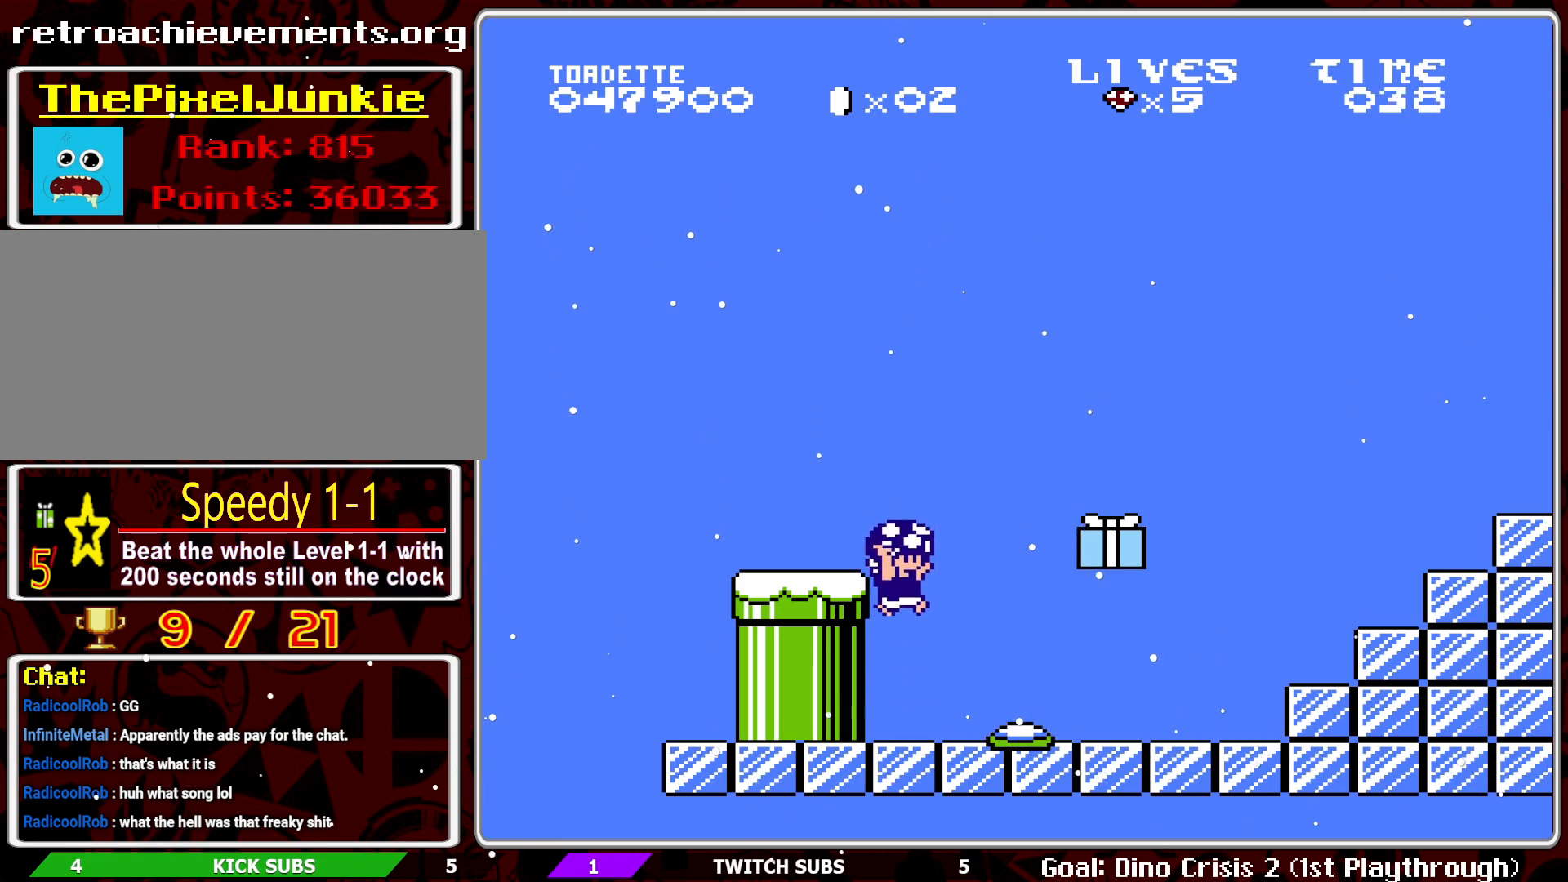
{"buttons": ["B"], "events": []}
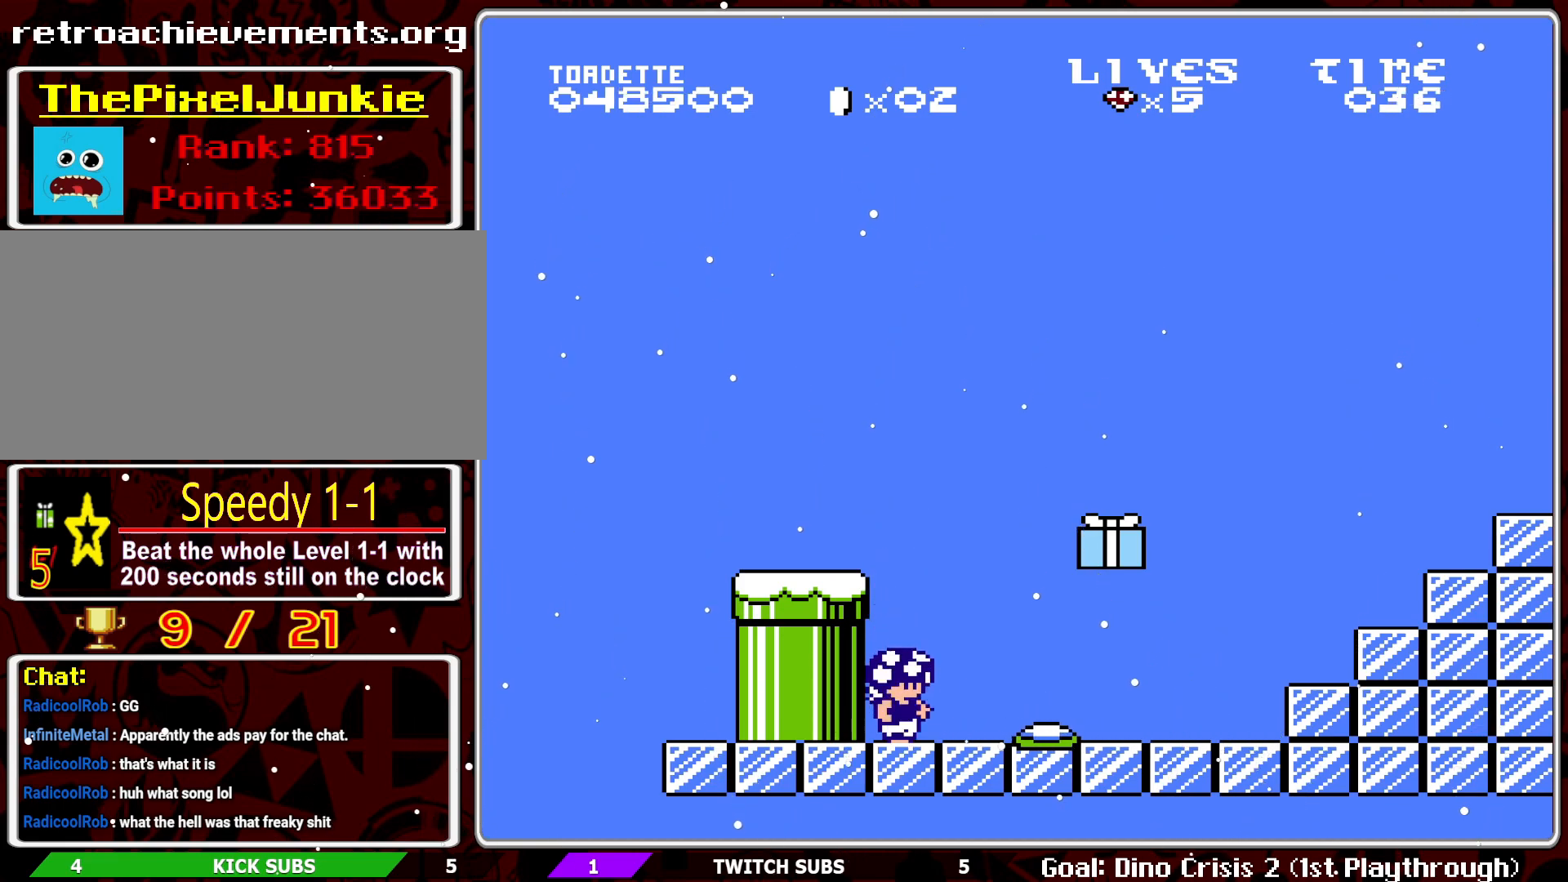
{"buttons": ["B"], "events": [[350, "A", "down"], [433, "A", "up"]]}
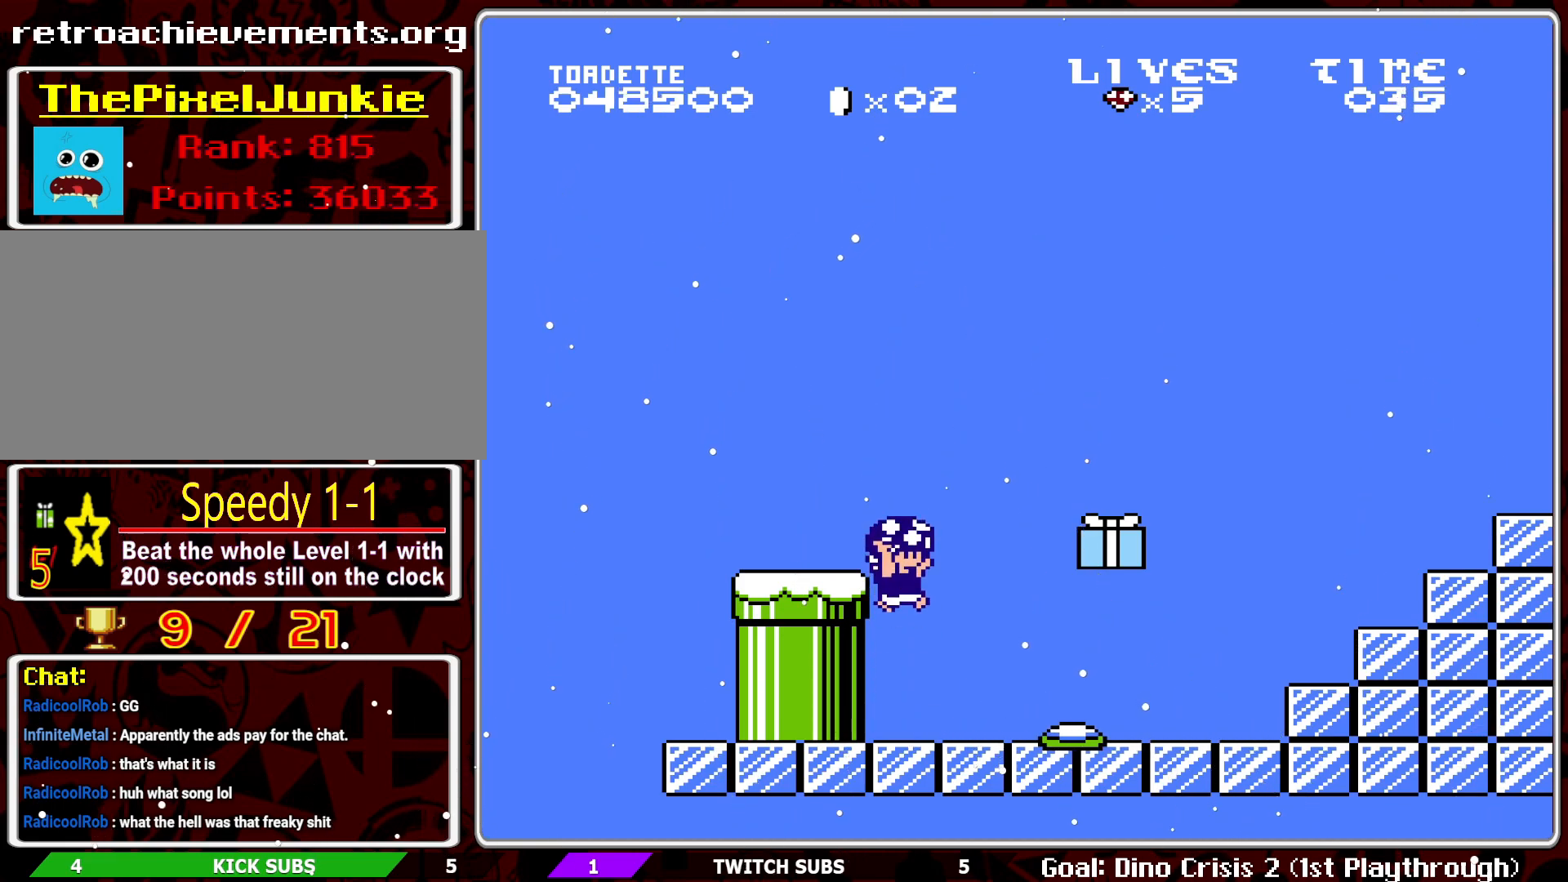
{"buttons": ["B"], "events": []}
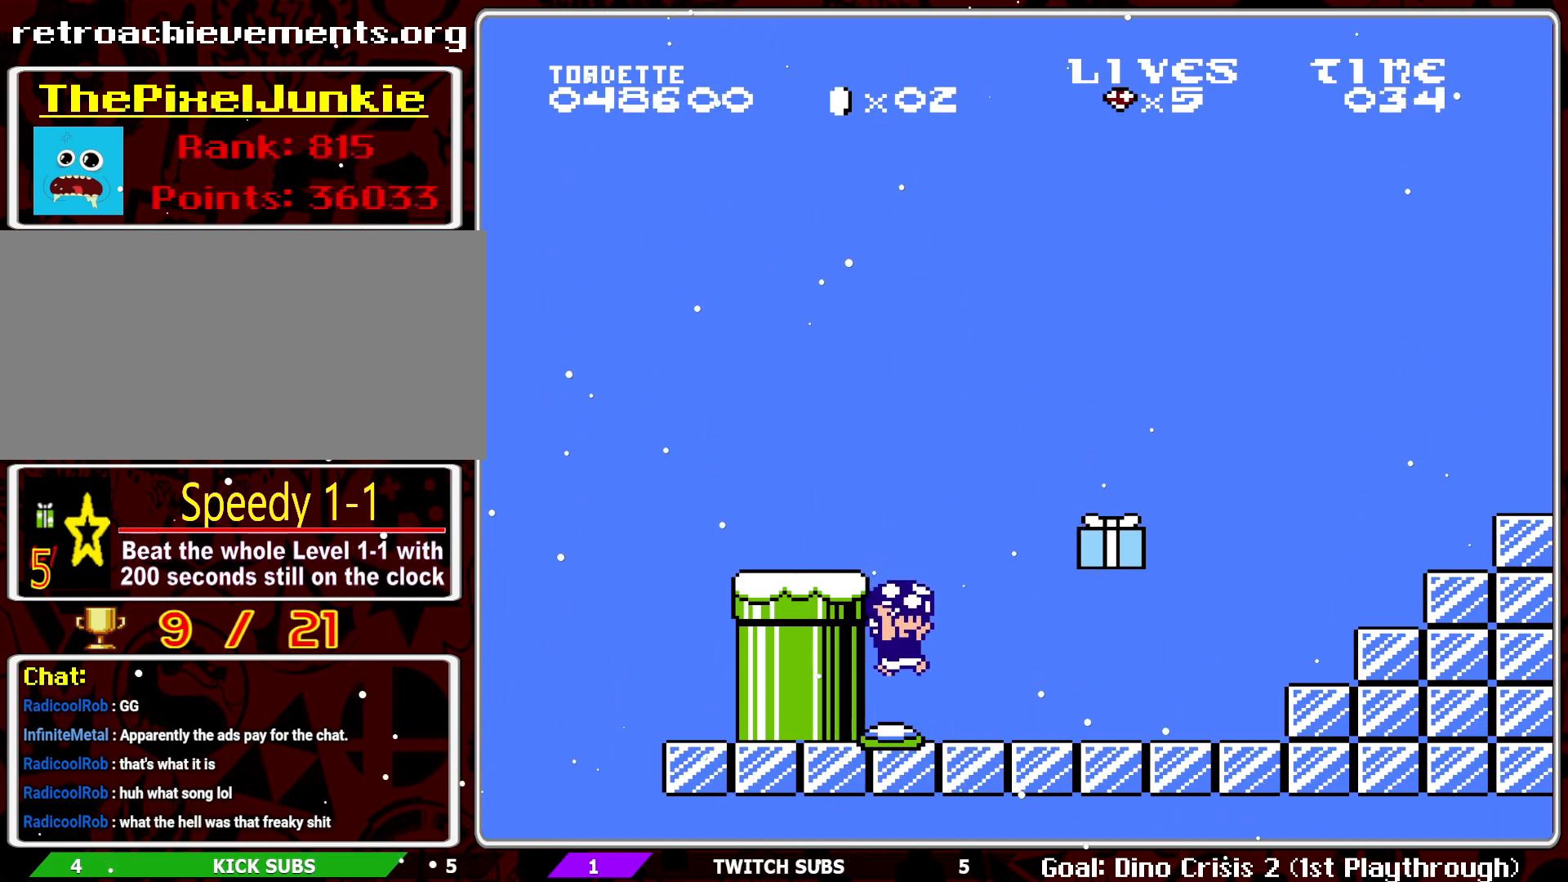
{"buttons": ["A", "B"], "events": [[483, "A", "down"]]}
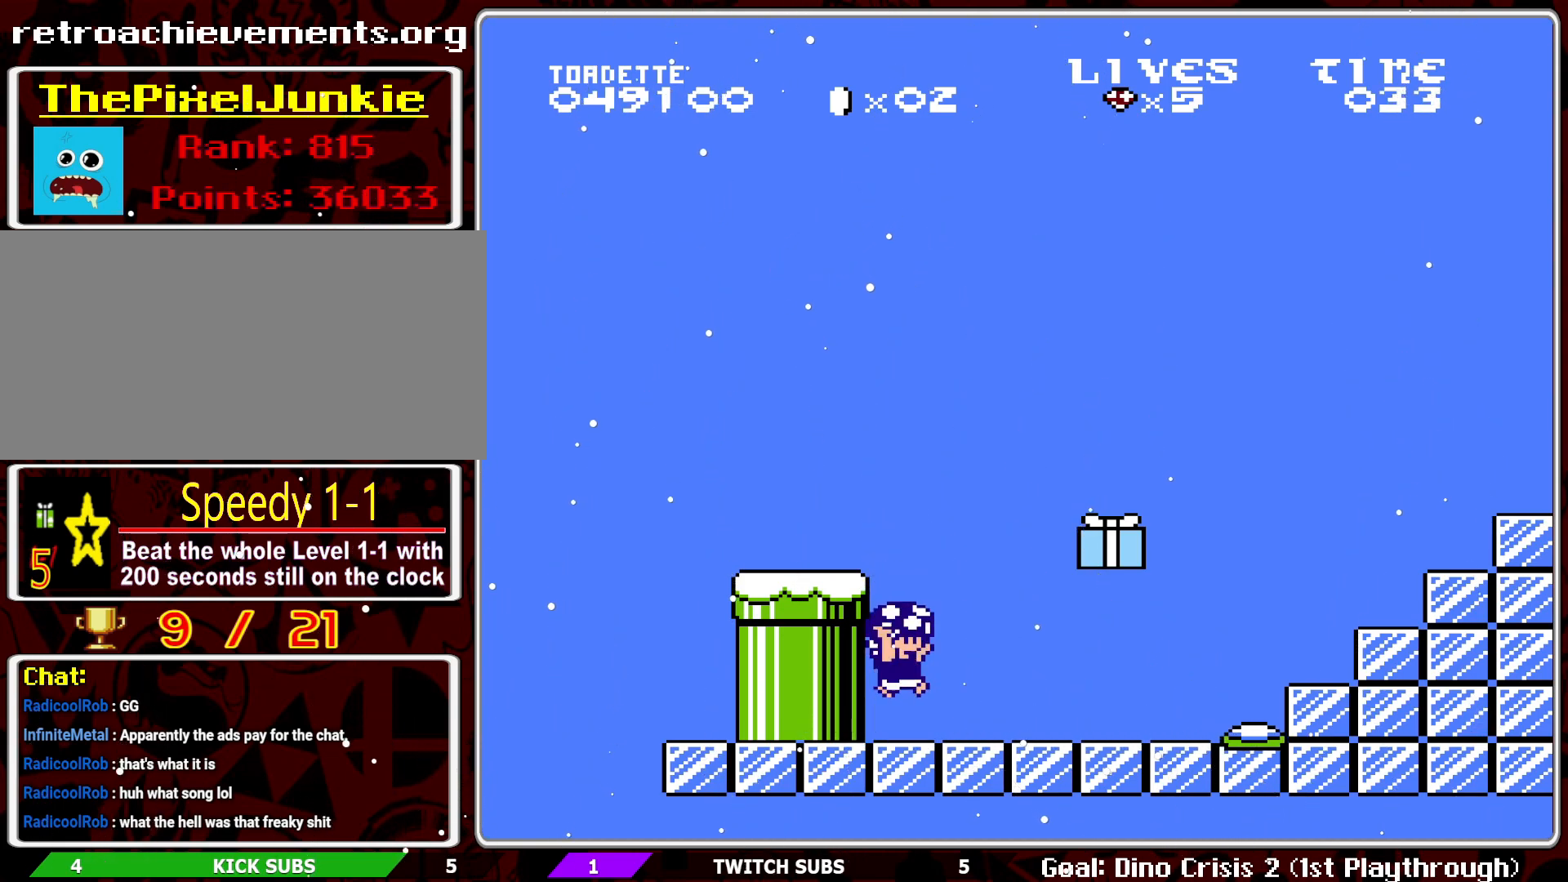
{"buttons": ["B"], "events": [[100, "A", "up"]]}
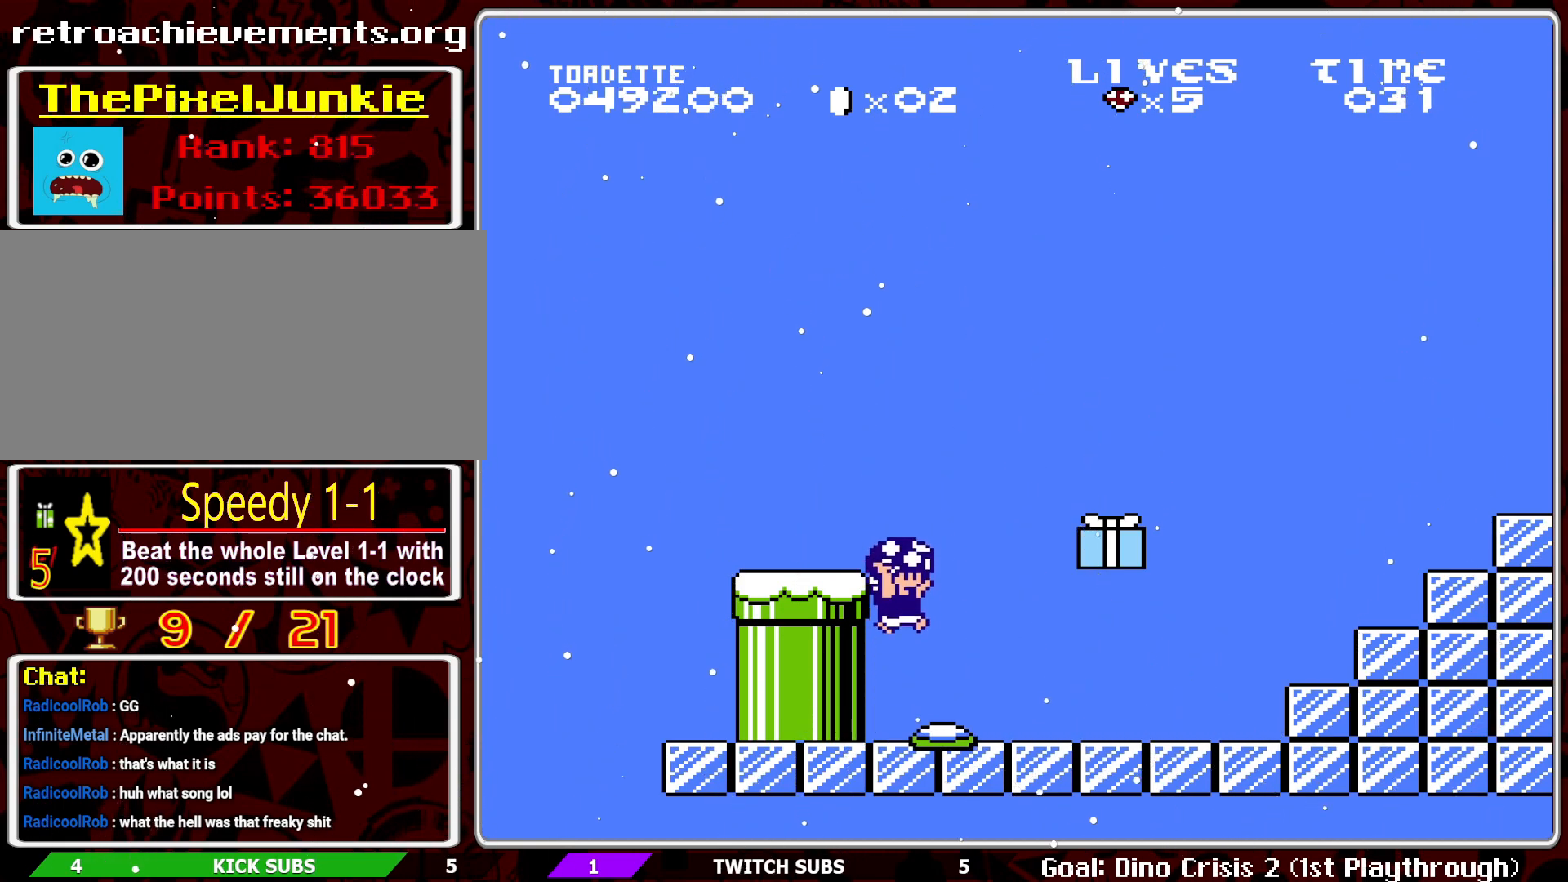
{"buttons": ["B"], "events": []}
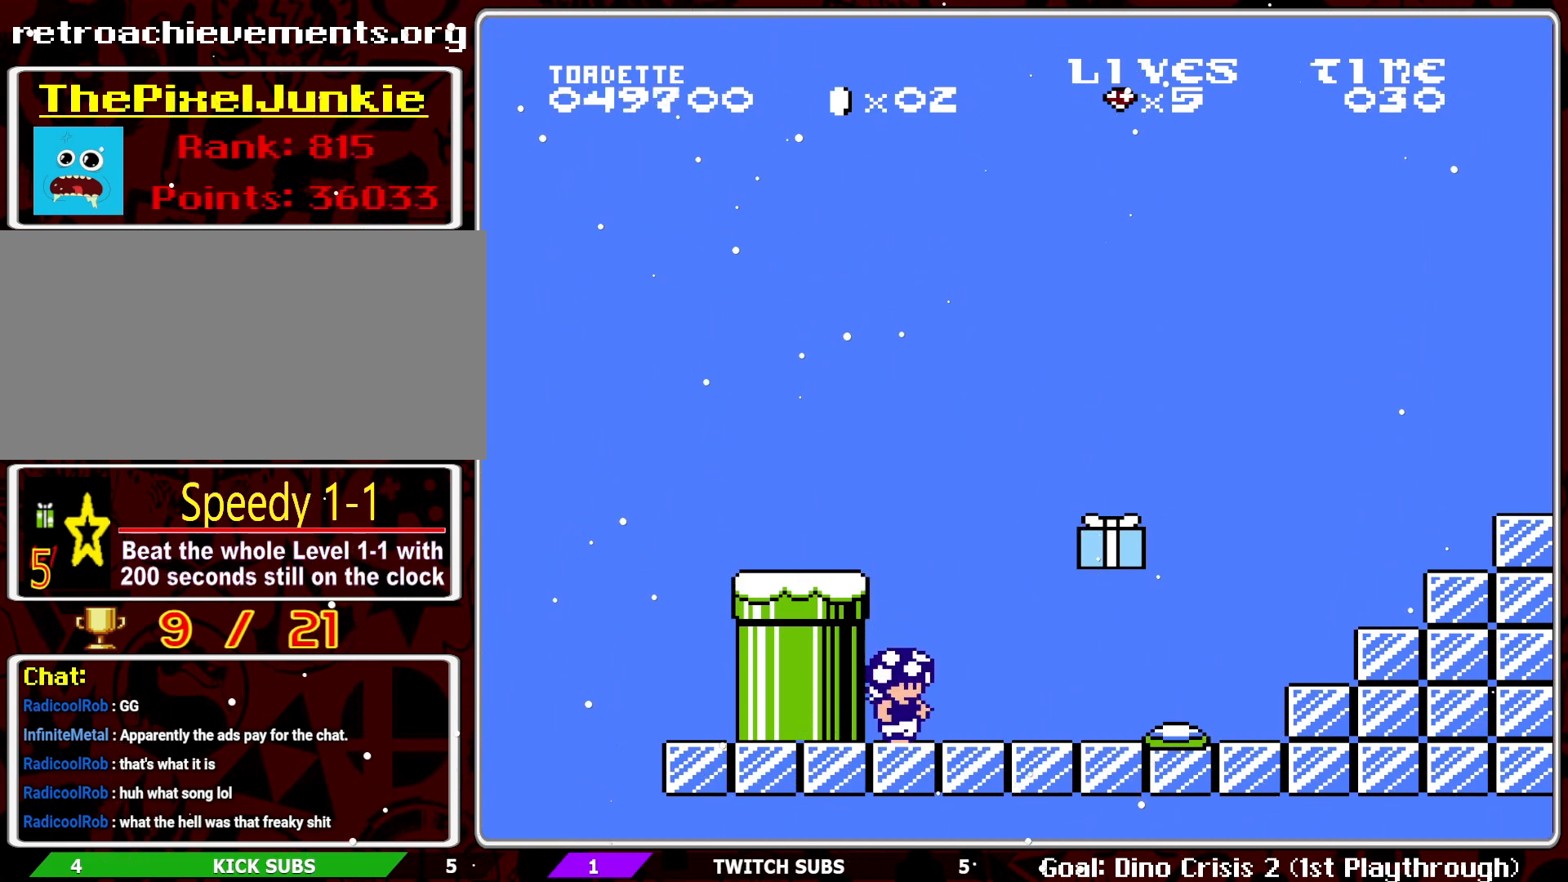
{"buttons": ["B", "DPAD_RIGHT"], "events": [[167, "A", "down"], [283, "A", "up"], [350, "DPAD_RIGHT", "down"]]}
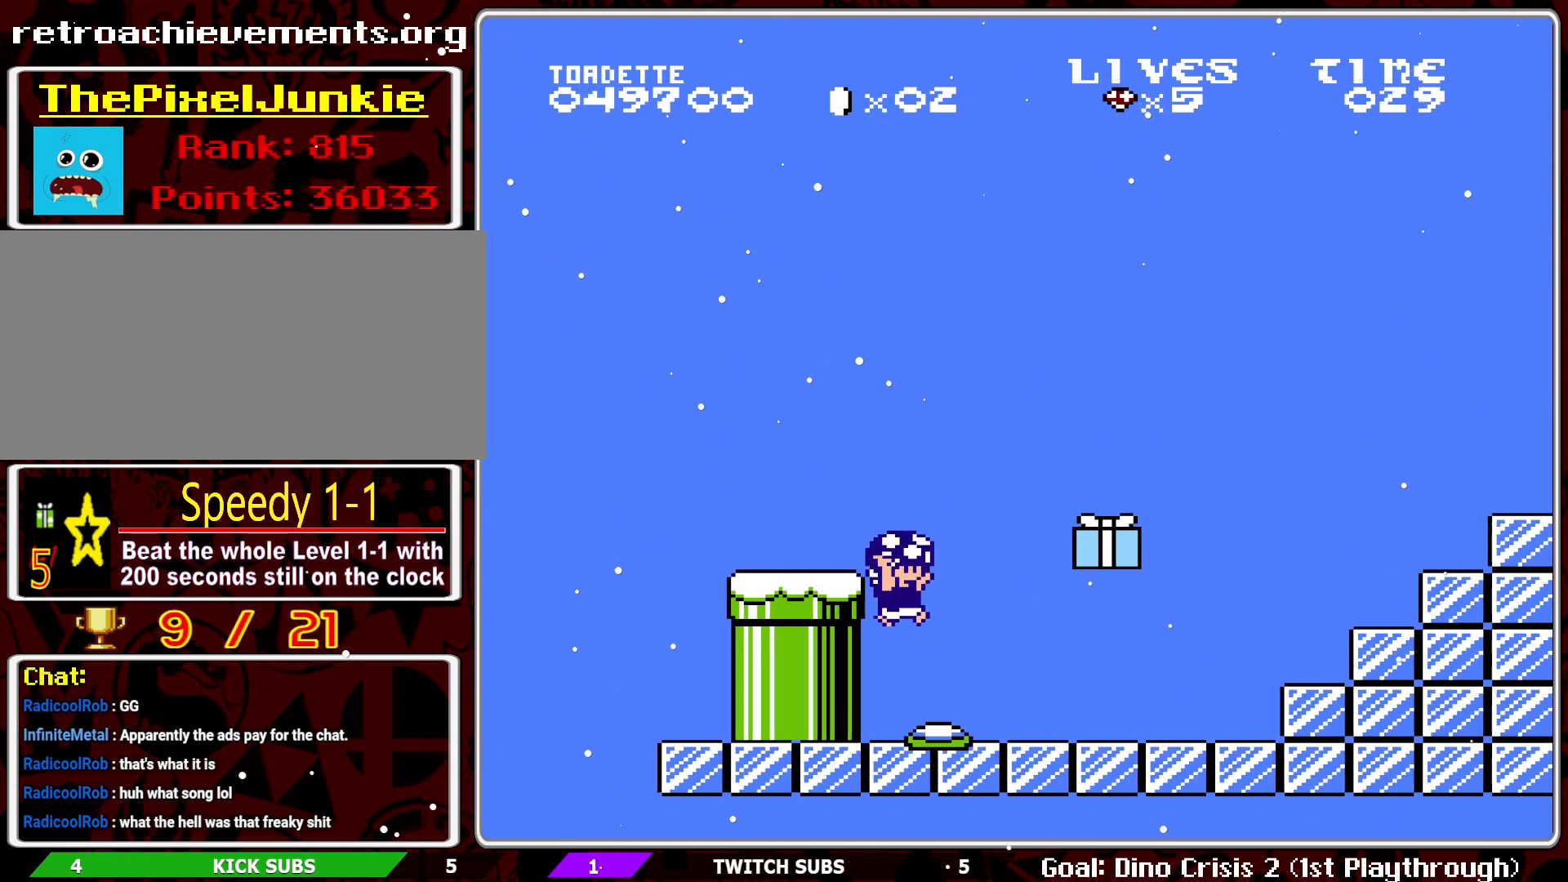
{"buttons": ["B"], "events": [[300, "DPAD_RIGHT", "up"]]}
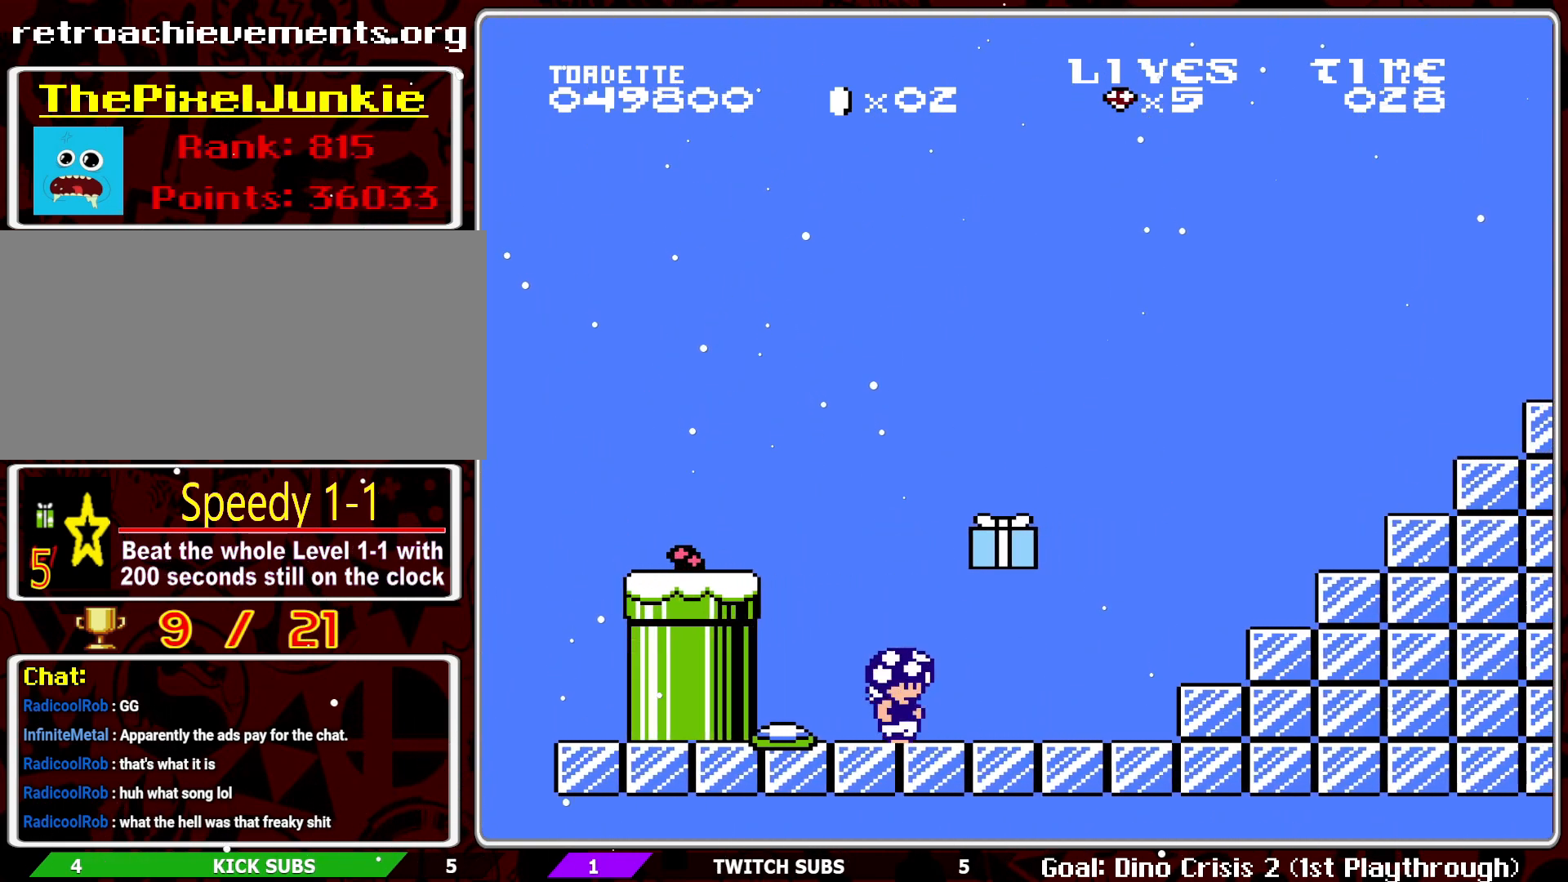
{"buttons": ["B", "DPAD_RIGHT"], "events": [[317, "DPAD_RIGHT", "down"]]}
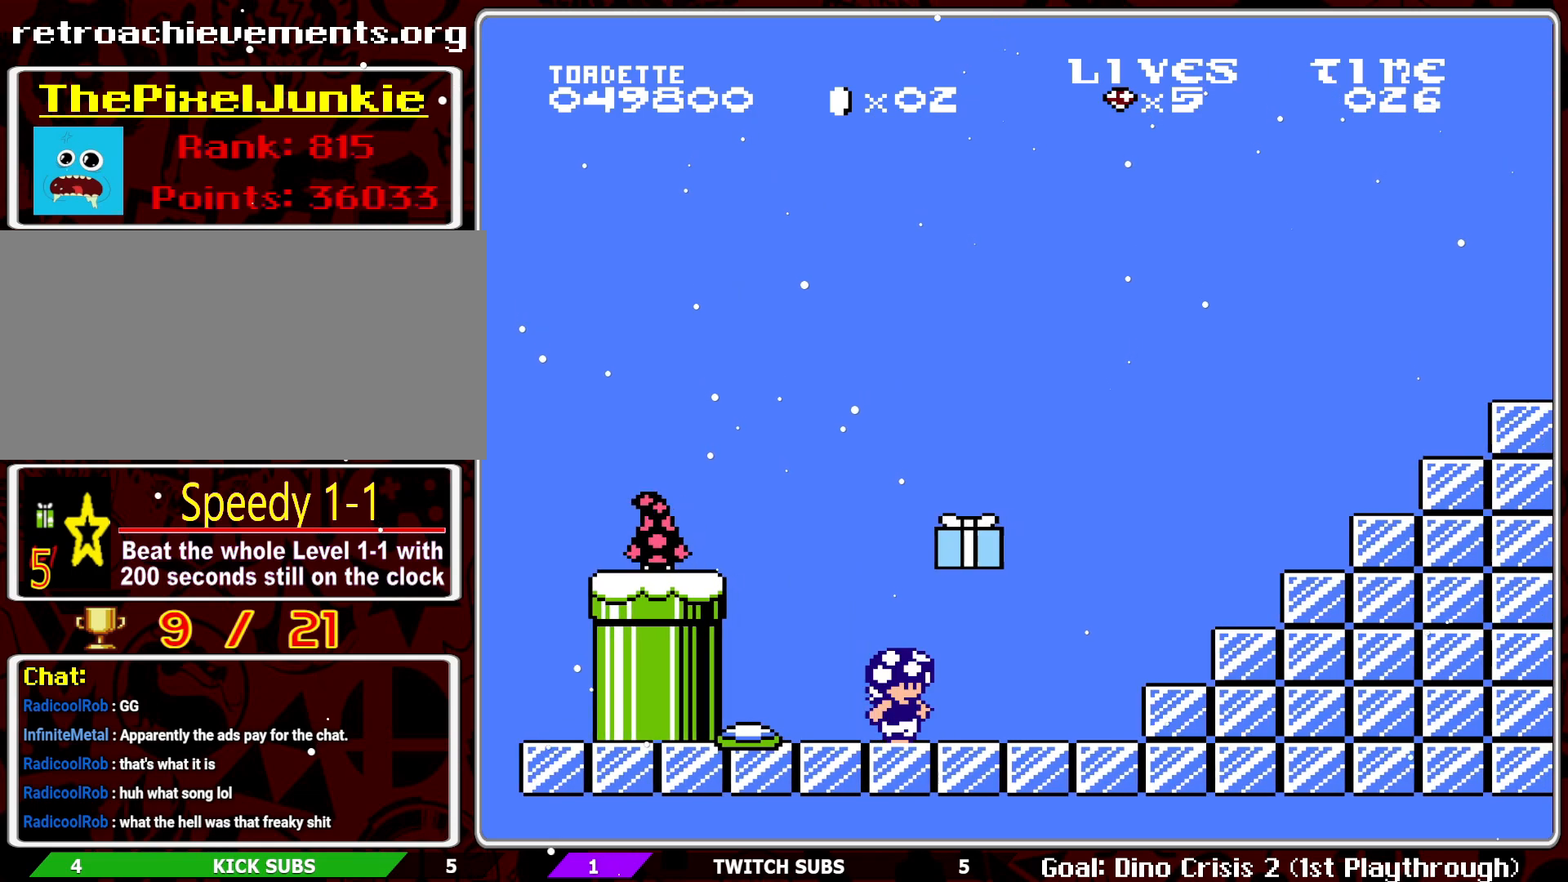
{"buttons": ["B"], "events": [[83, "DPAD_RIGHT", "up"], [117, "A", "down"], [250, "A", "up"]]}
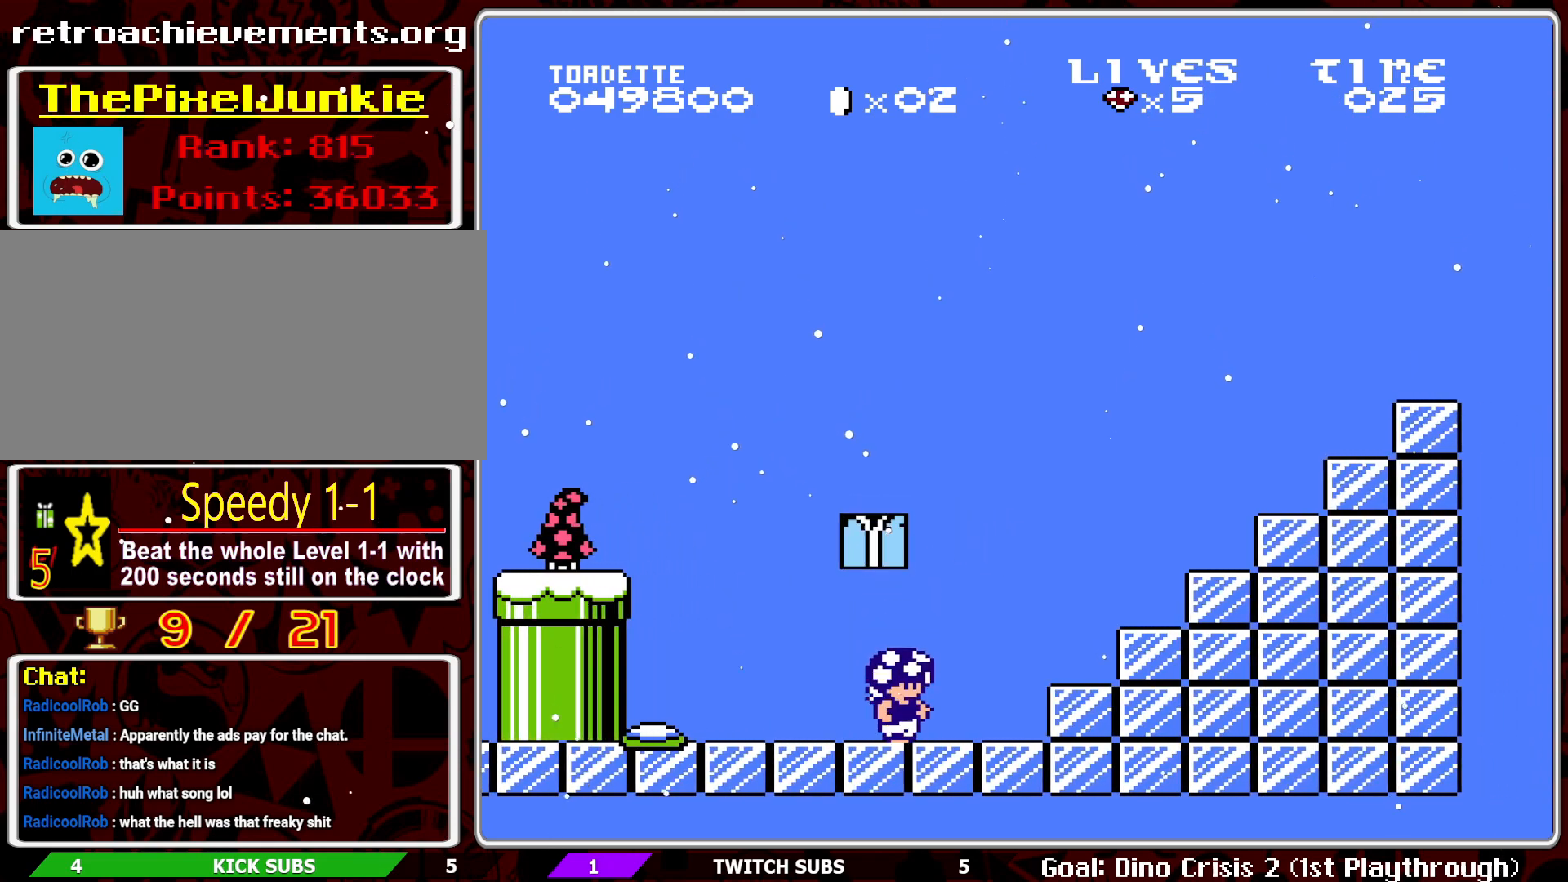
{"buttons": ["B"], "events": [[367, "DPAD_RIGHT", "down"], [467, "DPAD_RIGHT", "up"]]}
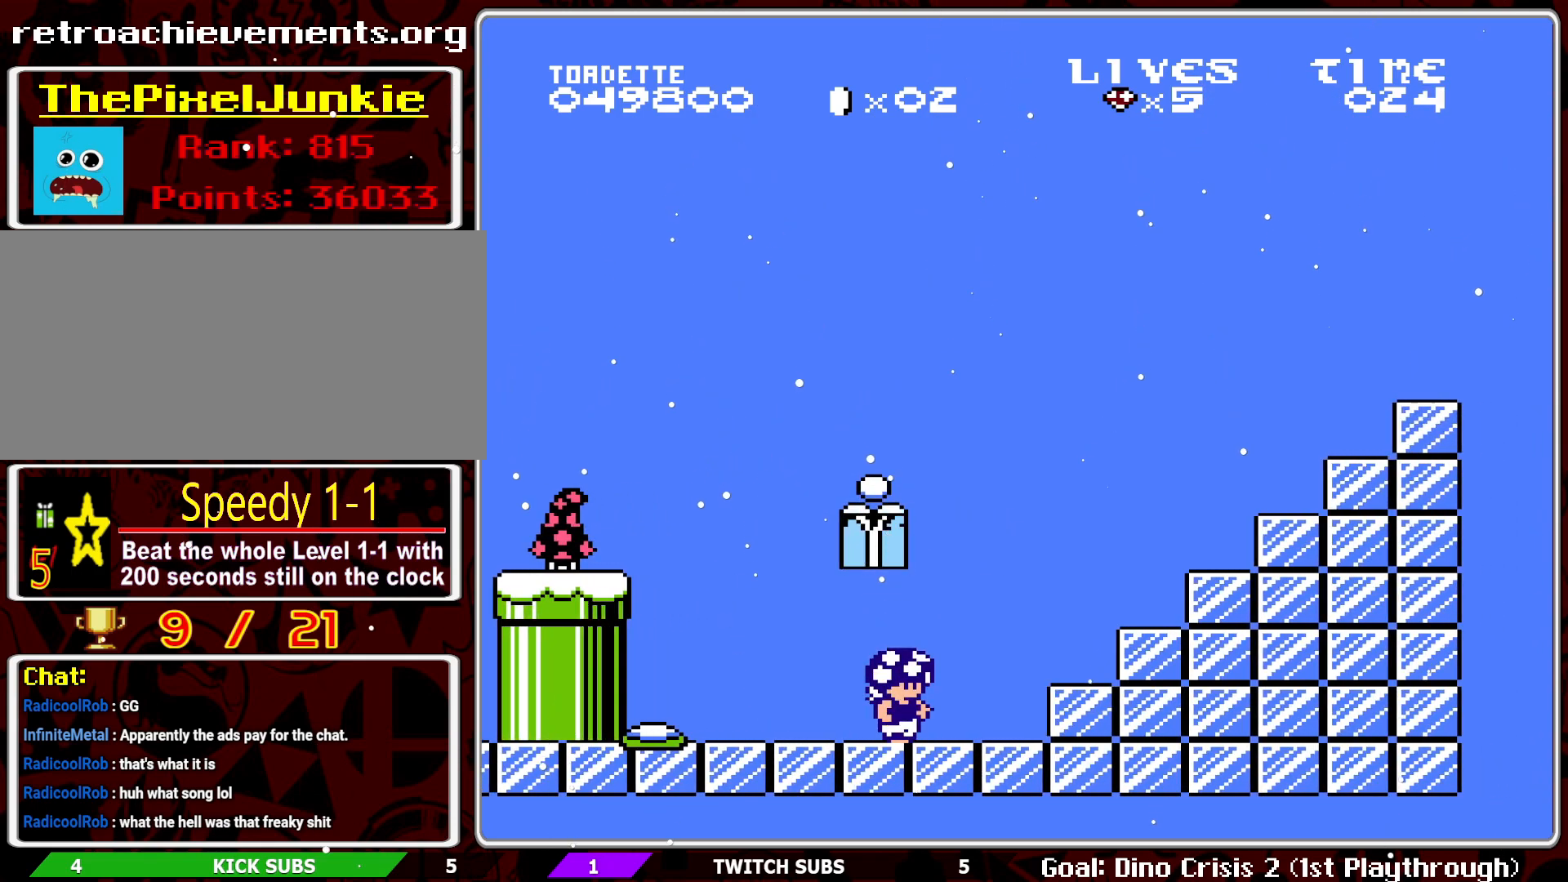
{"buttons": ["B", "DPAD_RIGHT"], "events": [[267, "DPAD_RIGHT", "down"]]}
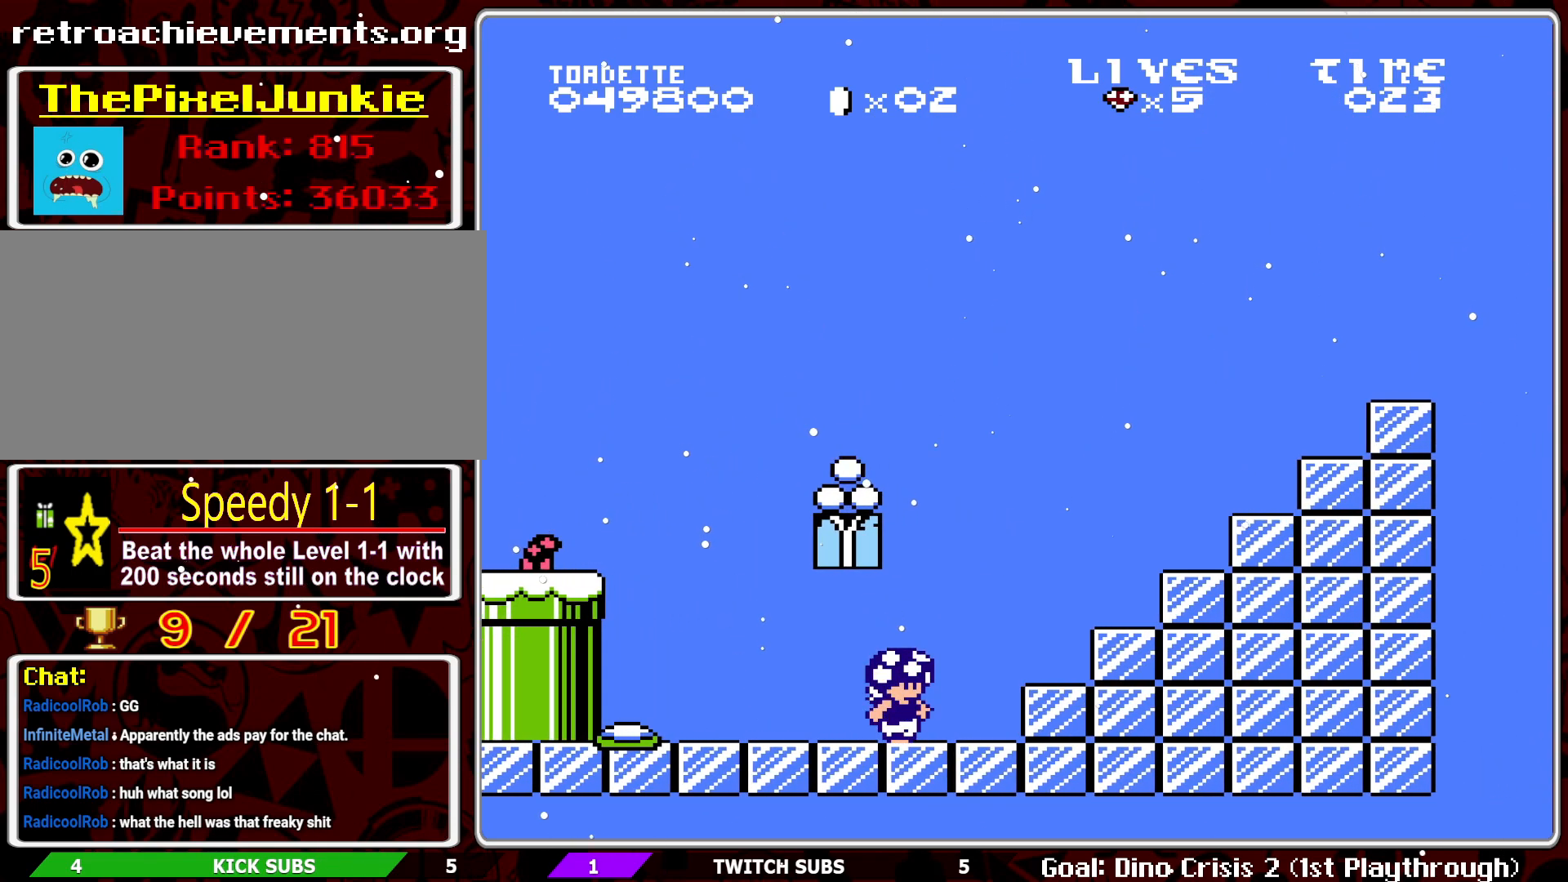
{"buttons": ["A", "B"], "events": [[50, "DPAD_RIGHT", "up"], [117, "DPAD_LEFT", "down"], [217, "DPAD_LEFT", "up"], [350, "A", "down"]]}
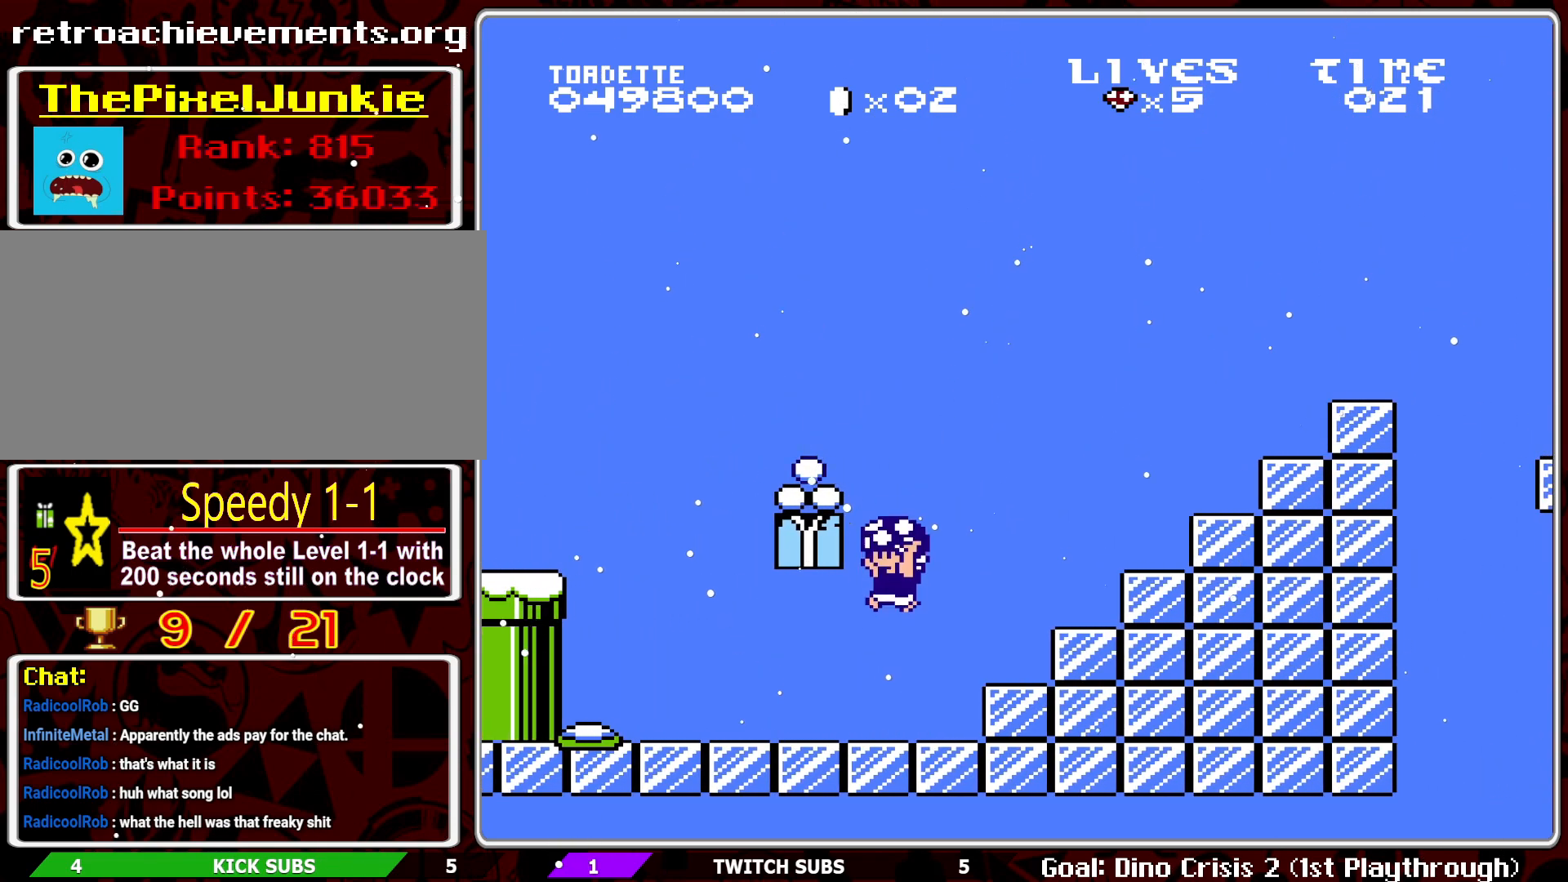
{"buttons": ["B"], "events": [[33, "DPAD_LEFT", "down"], [350, "DPAD_LEFT", "up"], [433, "A", "up"]]}
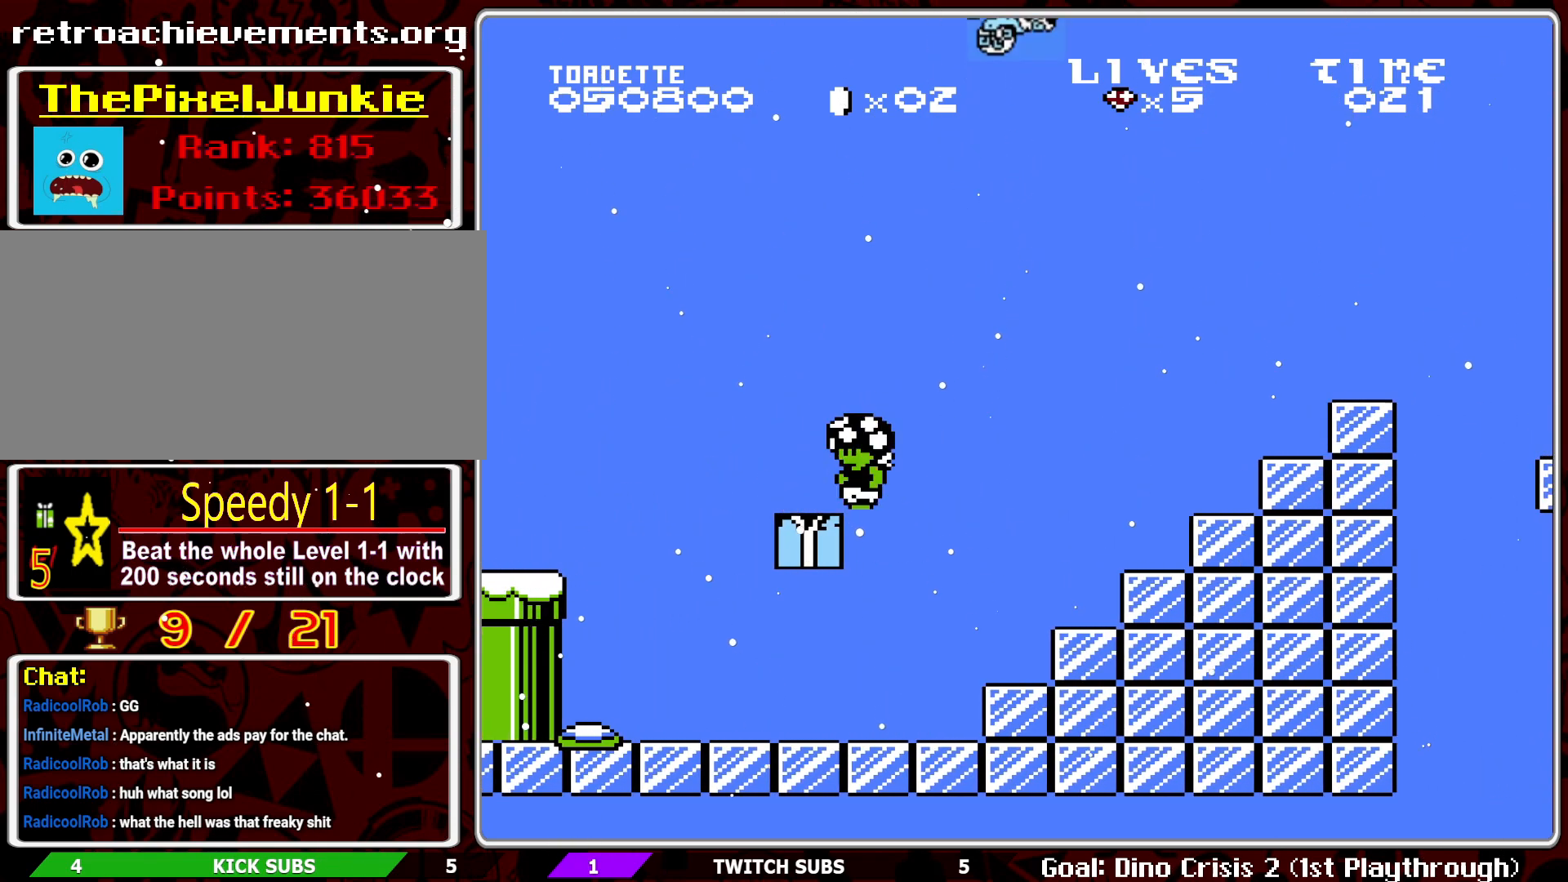
{"buttons": ["B"], "events": []}
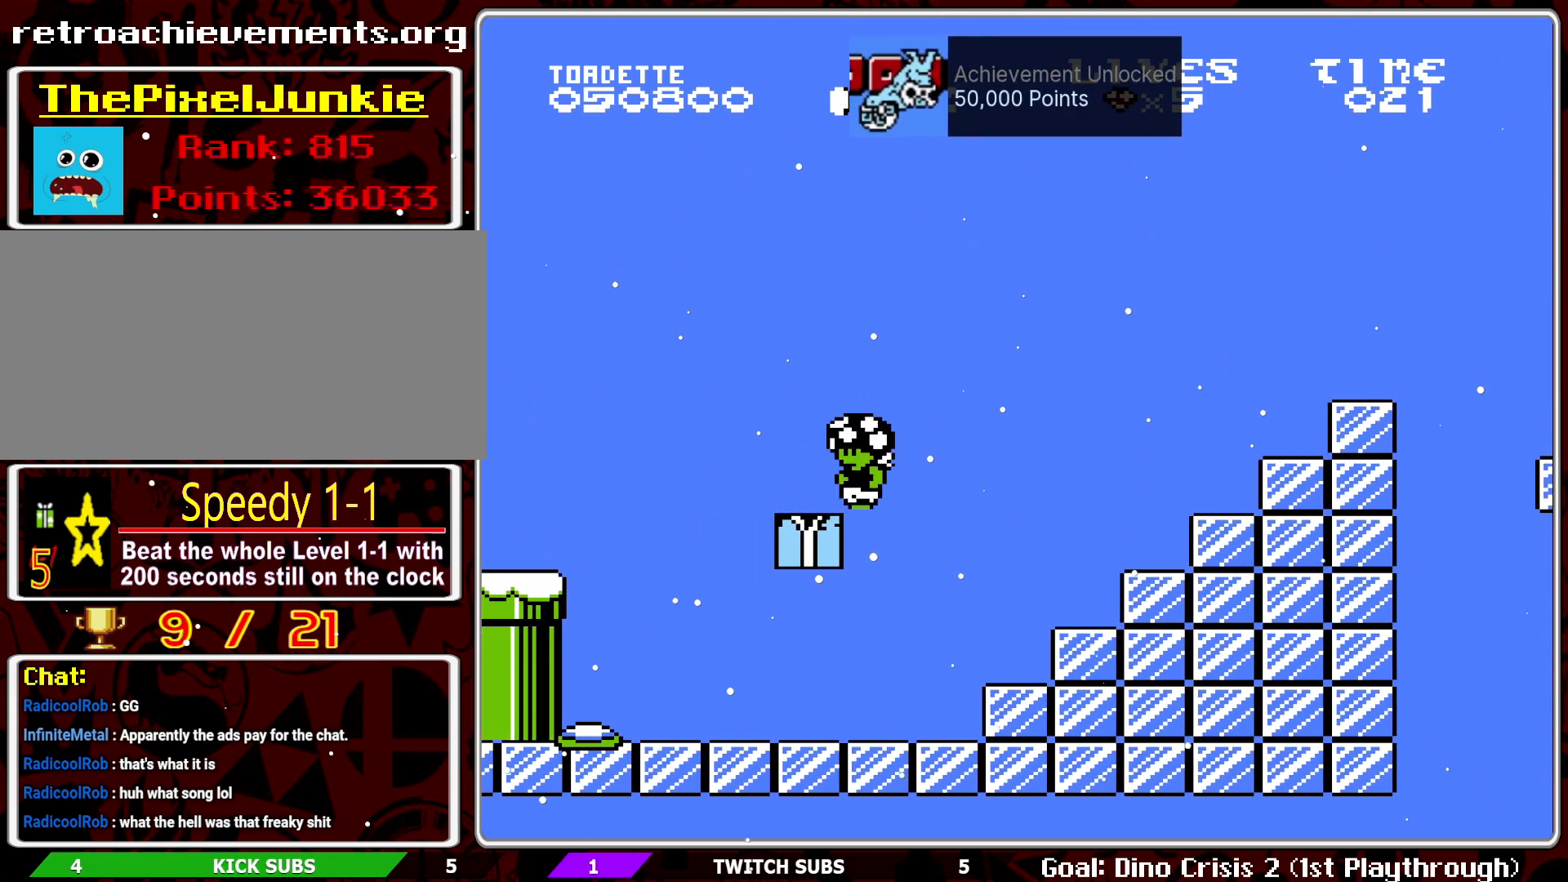
{"buttons": ["B"], "events": [[417, "START", "down"], [467, "START", "up"]]}
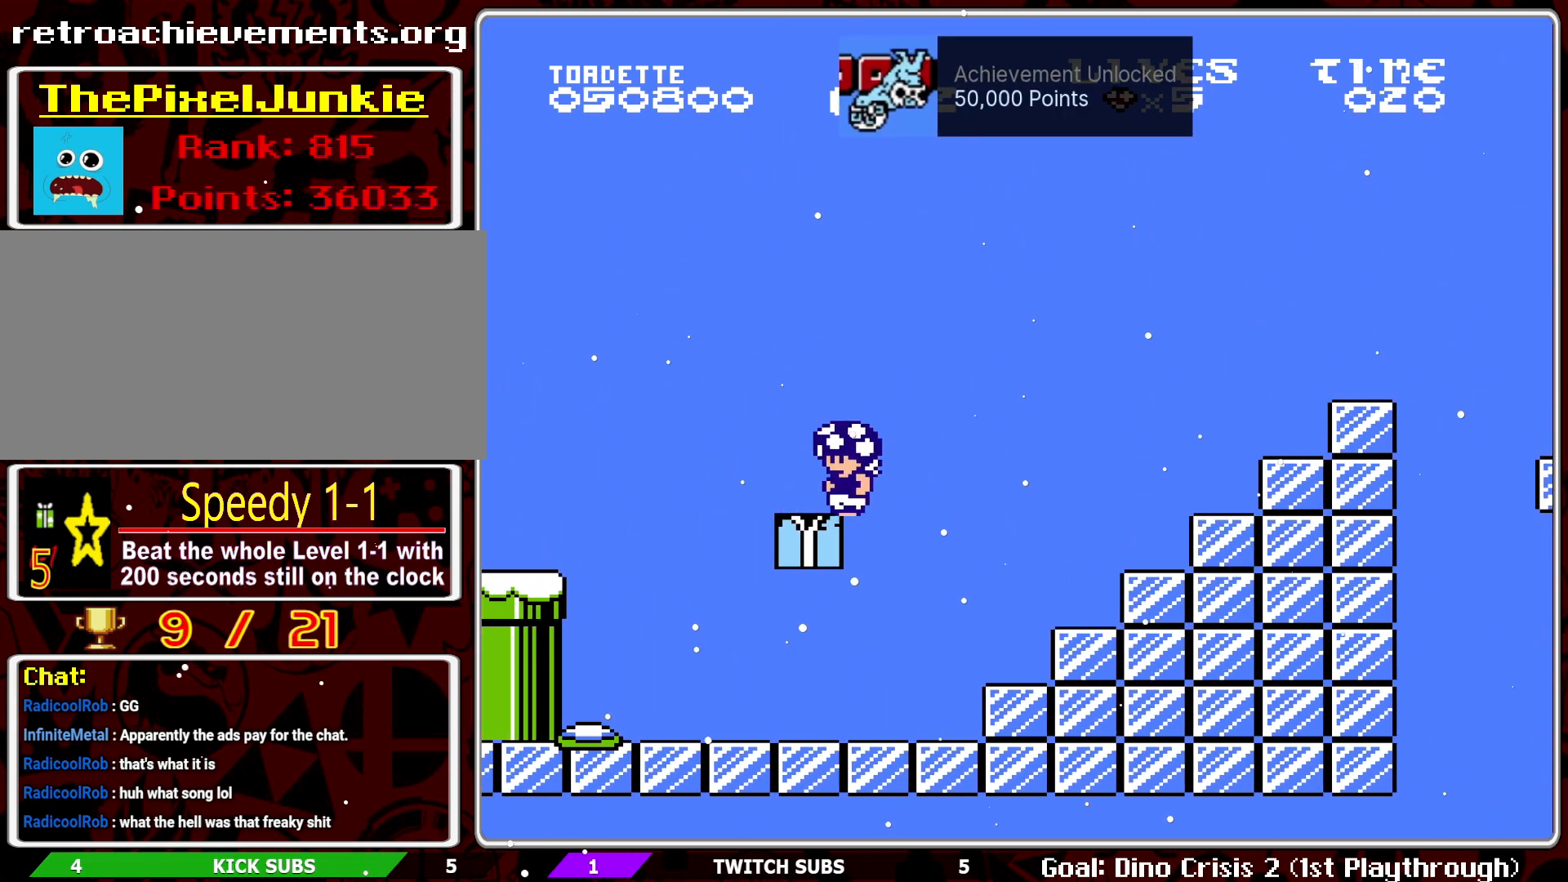
{"buttons": ["START"], "events": [[317, "B", "up"], [417, "START", "down"]]}
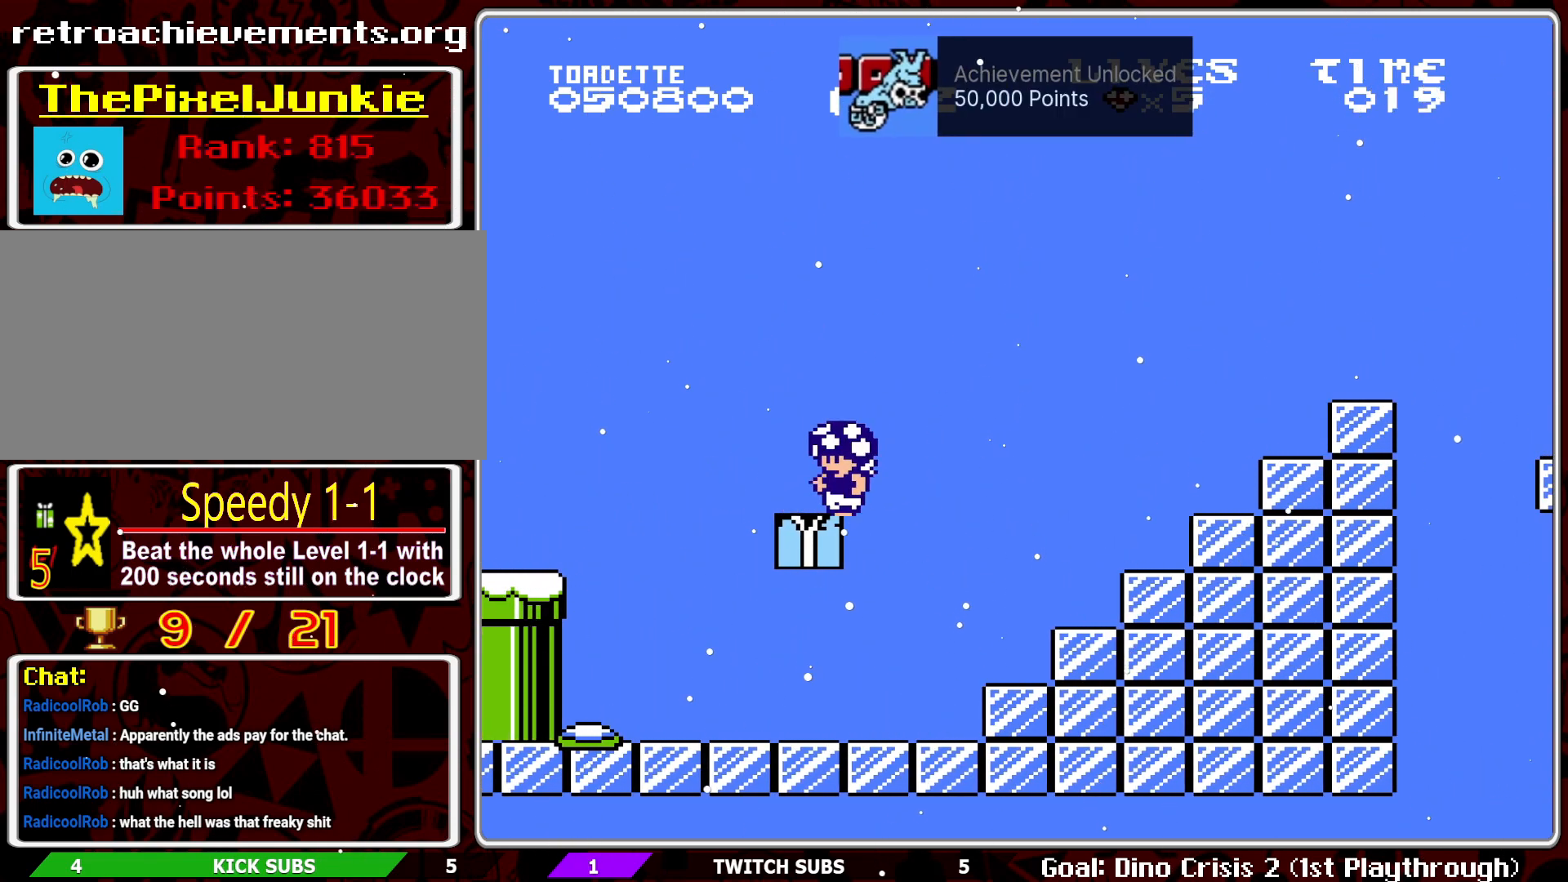
{"buttons": [], "events": [[33, "START", "up"]]}
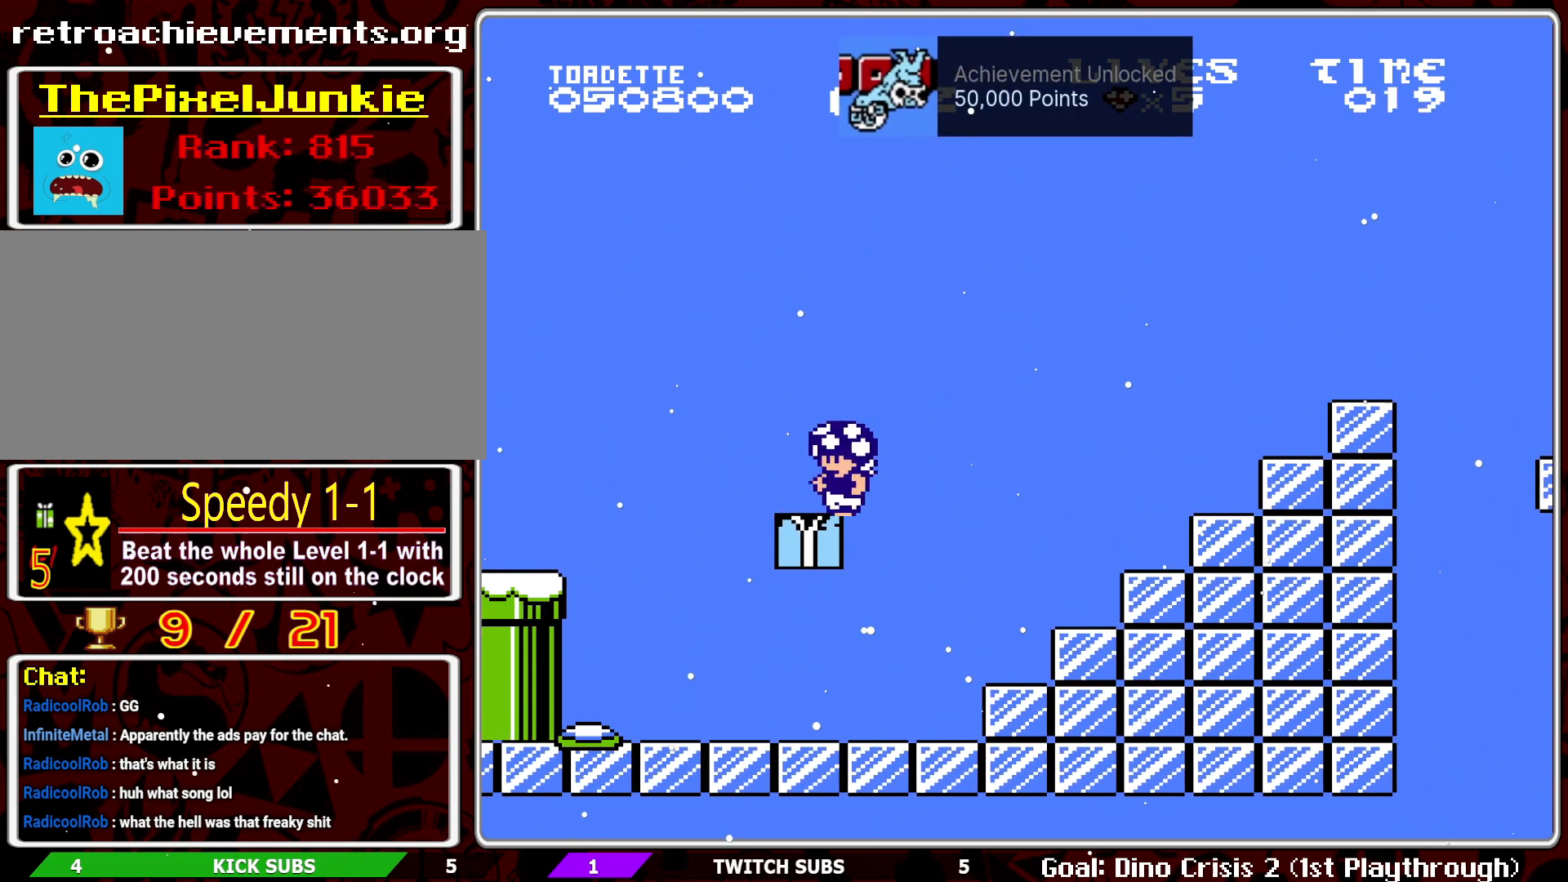
{"buttons": [], "events": []}
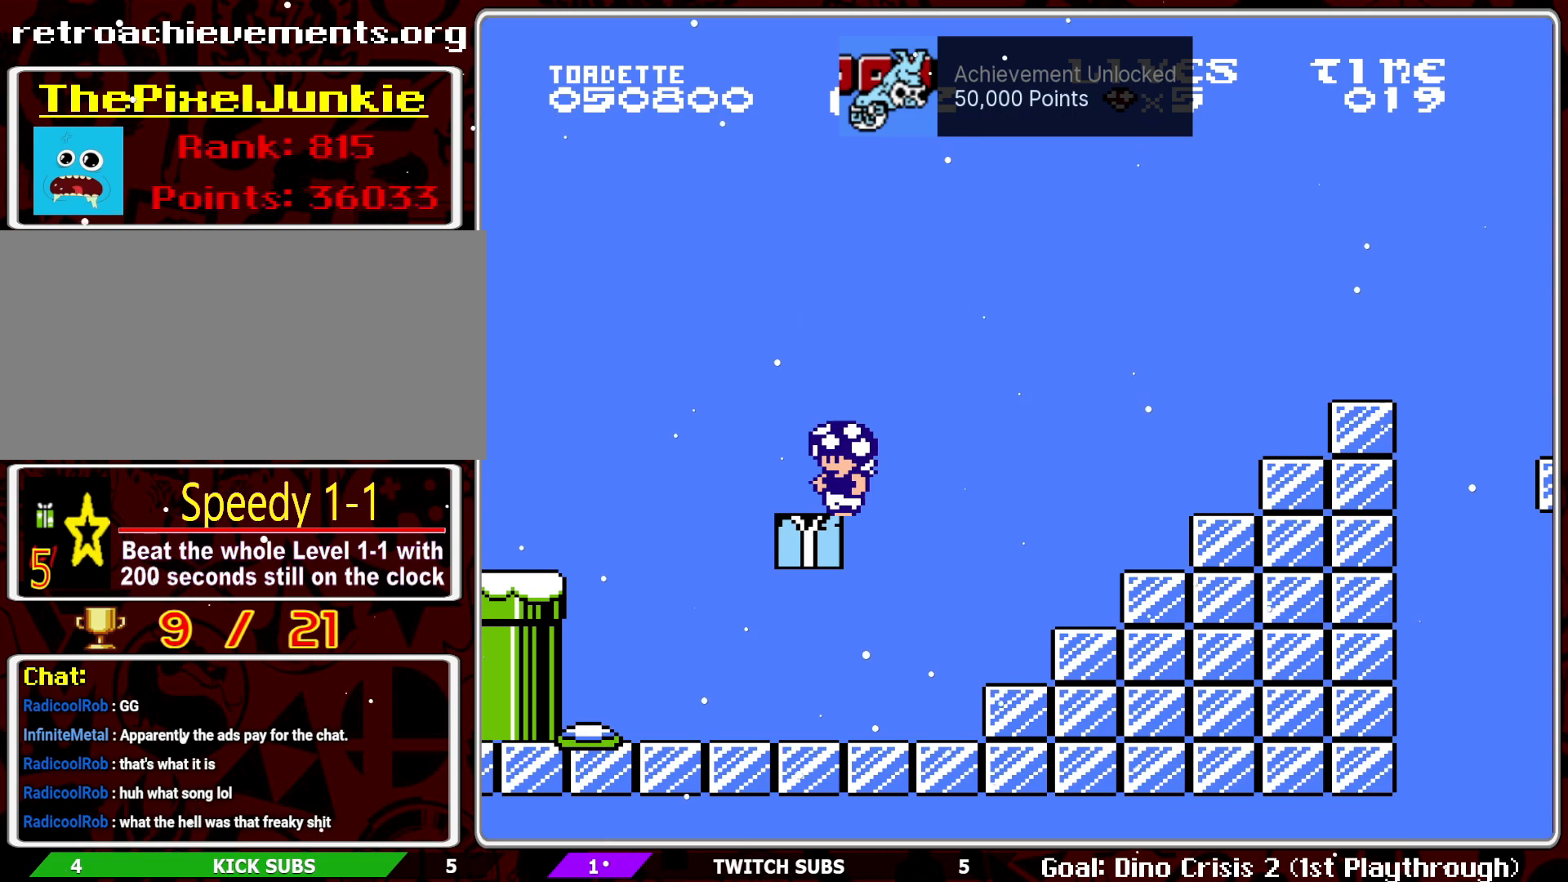
{"buttons": [], "events": []}